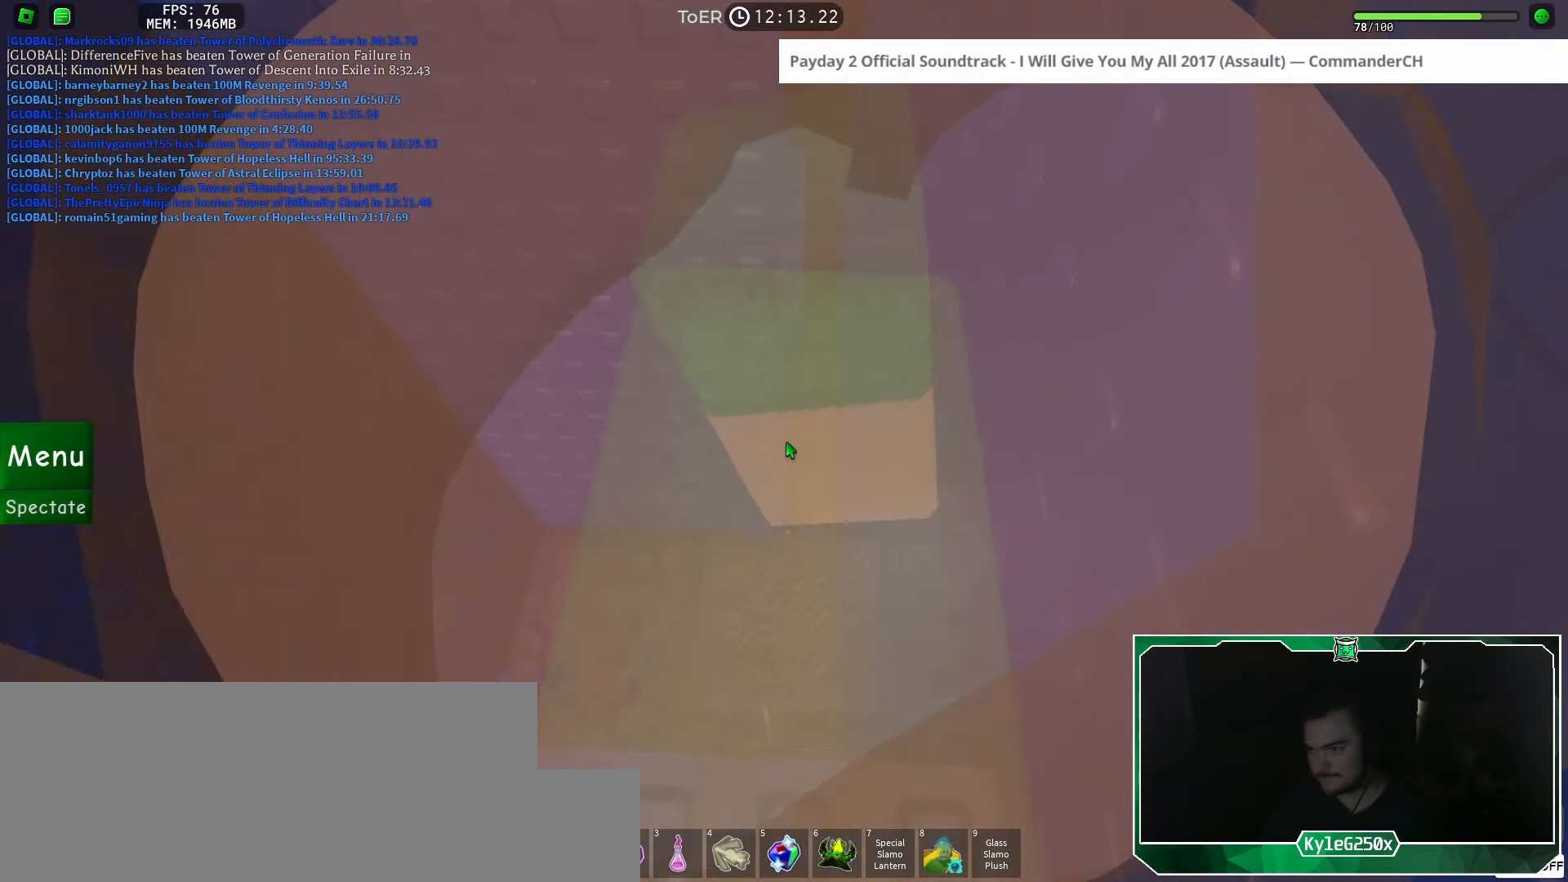
Gameplay with keyboard and mouse; each line is a JSON object with the keys and mouse buttons held at the frame after it. "events" lists presses ("down") and releases ("up") of "a", "ctrl", "d", "e", "f", "q", "r", "s", "shift", "space", "tab", "w", "mouse_left", "mouse_wheel", "mouse_right", "mouse_mb4" and "mouse_mb5" between this image and that frame as [ms after this image, input, new state], when the widget could be followed in between. "mouse_left", "mouse_wheel", "mouse_right", "mouse_mb4", "mouse_mb5" = the "left", "wheel", "right", "mb4", "mb5" buttons of the "mouse" list. No other keys are recorded. "wheel" means that the mouse wheel is clicked or scrolled. Mouse movement is not recorded.
{"keys": ["w"], "mouse": [], "events": [[17, "w", "down"], [150, "space", "down"], [217, "space", "up"], [267, "mouse_wheel", "down"], [500, "mouse_right", "up"], [500, "mouse_wheel", "up"]]}
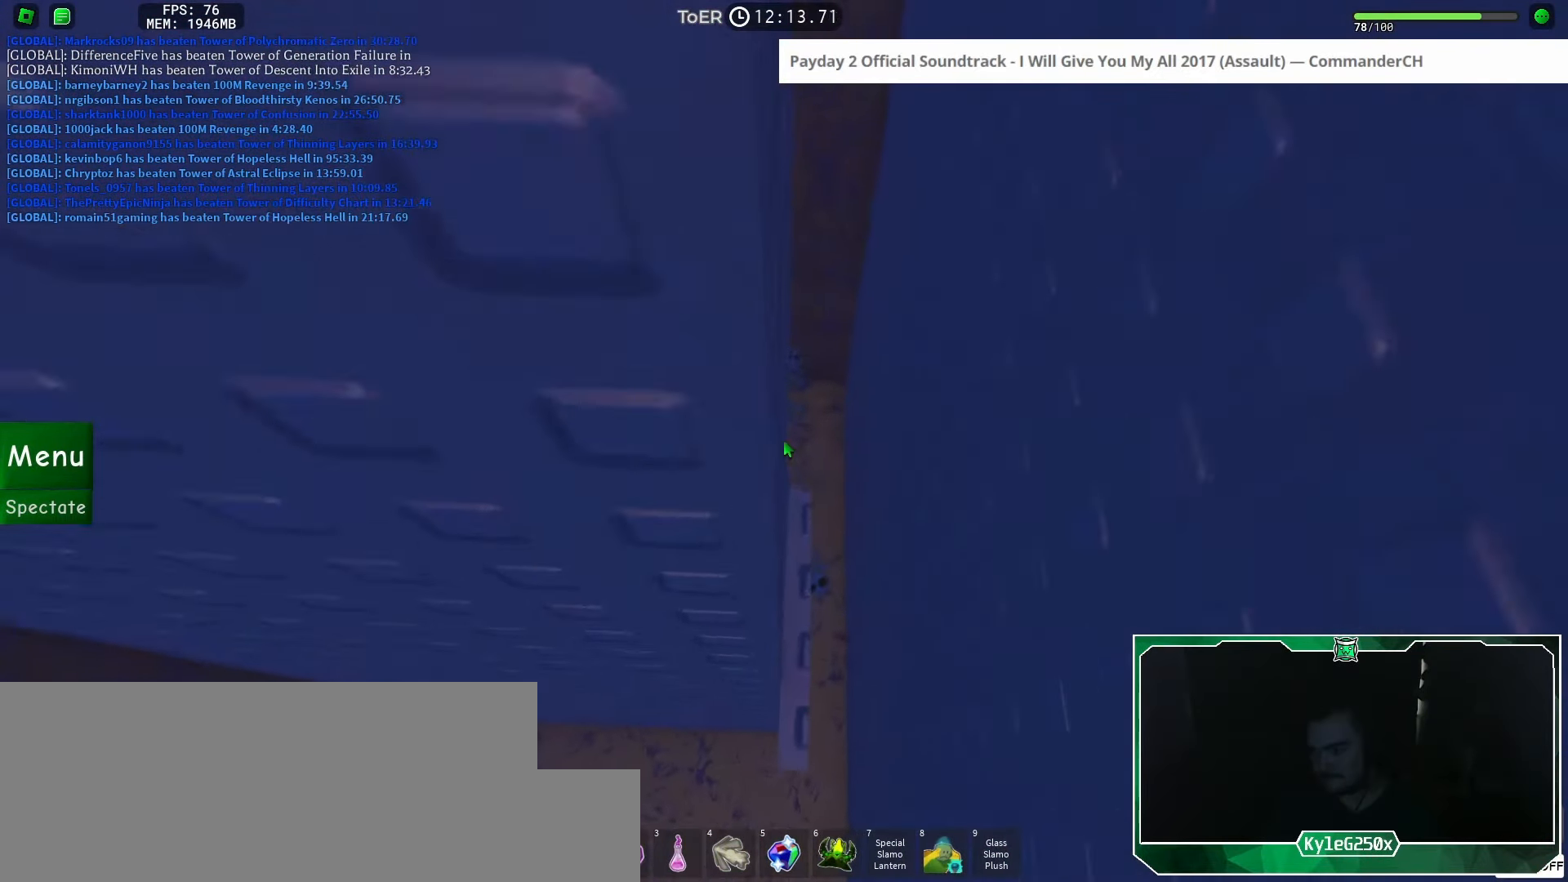
{"keys": [], "mouse": [], "events": [[51, "w", "up"], [184, "w", "down"], [201, "d", "down"], [418, "d", "up"], [418, "w", "up"]]}
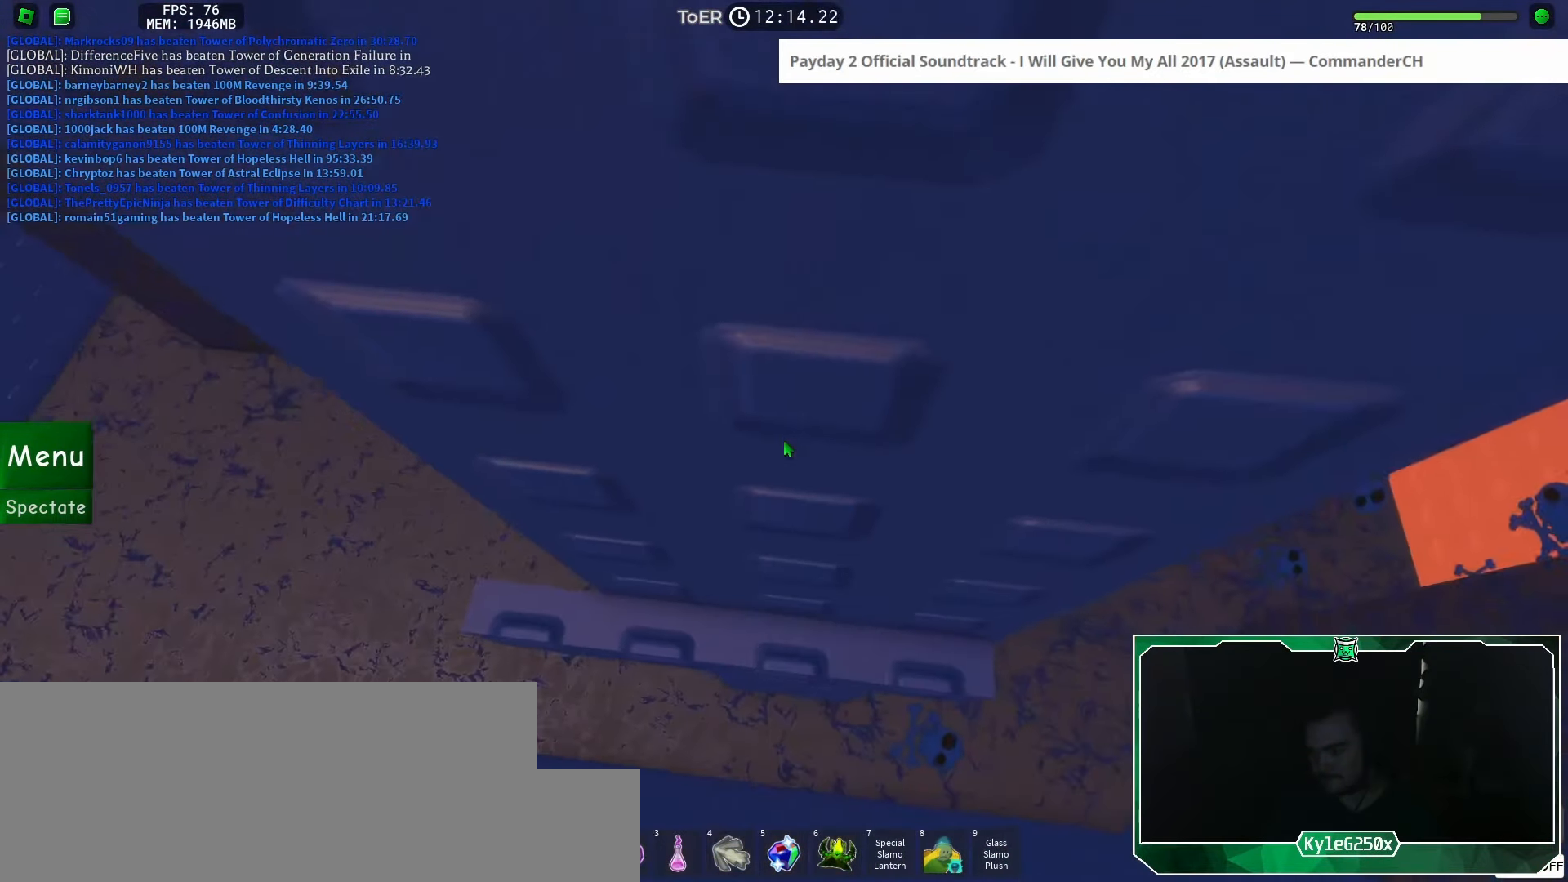
{"keys": [], "mouse": [], "events": [[67, "d", "down"], [67, "w", "down"], [200, "d", "up"], [217, "w", "up"], [350, "d", "down"], [350, "w", "down"], [417, "w", "up"], [434, "d", "up"]]}
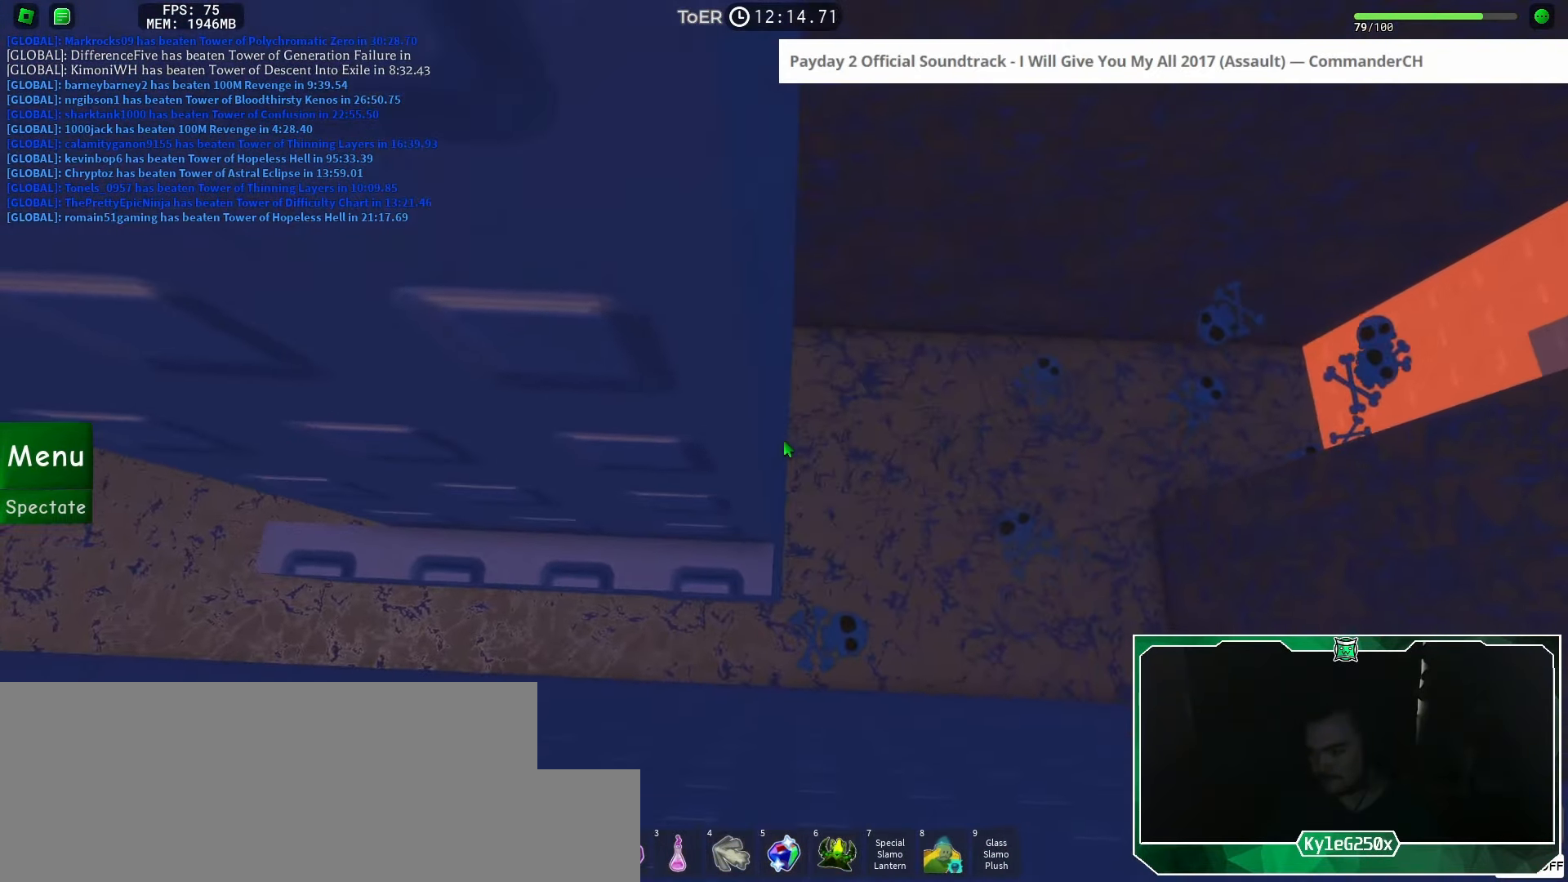
{"keys": ["d", "space"], "mouse": [], "events": [[51, "shift", "down"], [67, "mouse_wheel", "down"], [84, "mouse_wheel", "up"], [134, "shift", "up"], [184, "mouse_wheel", "down"], [201, "mouse_wheel", "up"], [267, "d", "down"], [401, "space", "down"]]}
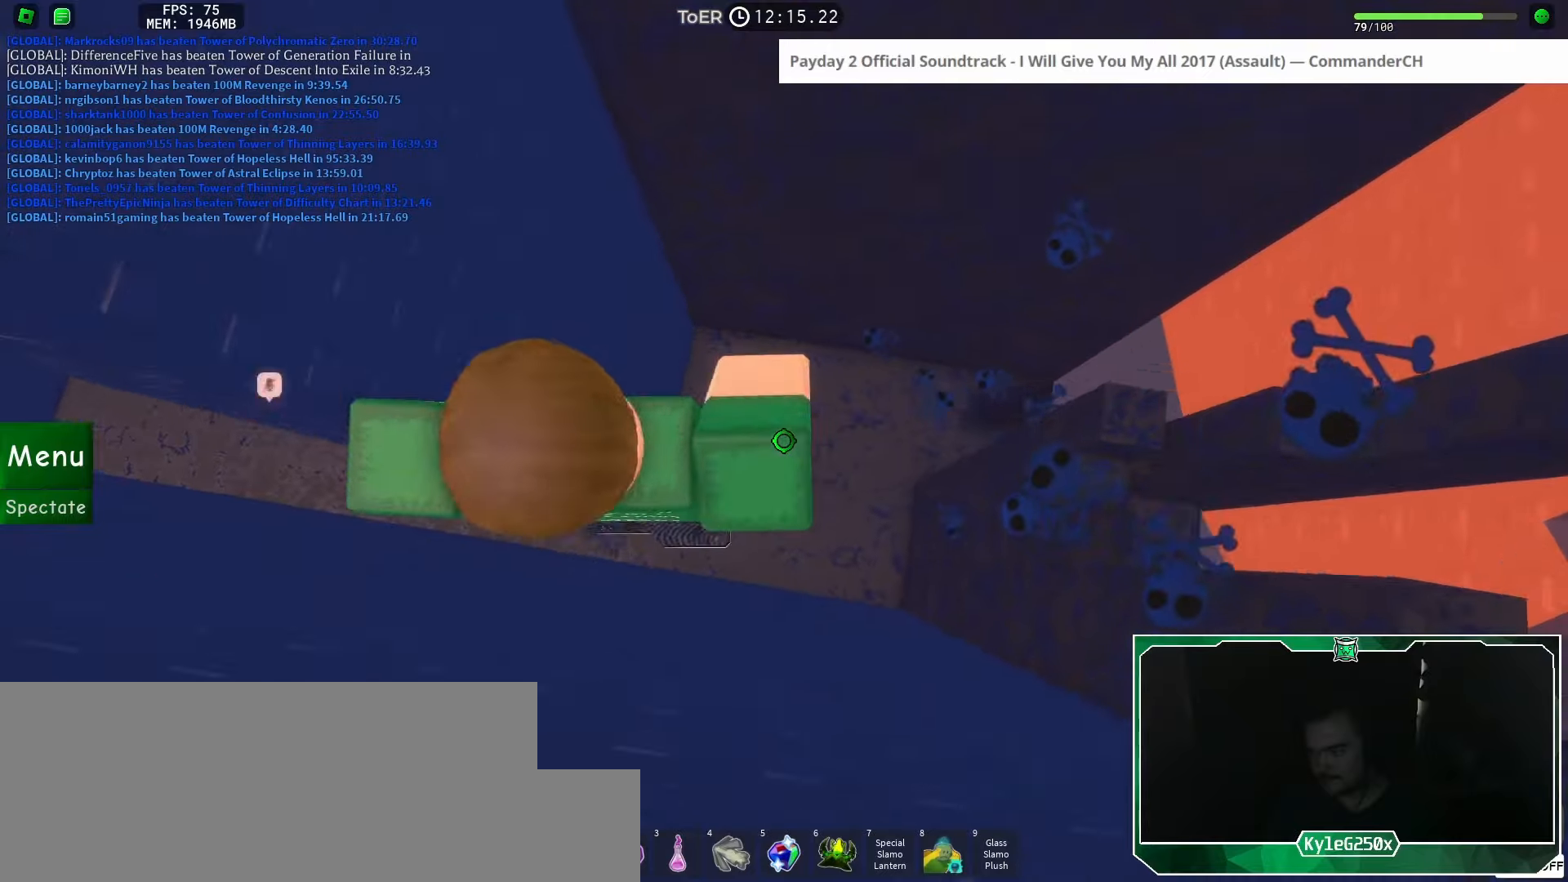
{"keys": ["d", "space"], "mouse": [], "events": []}
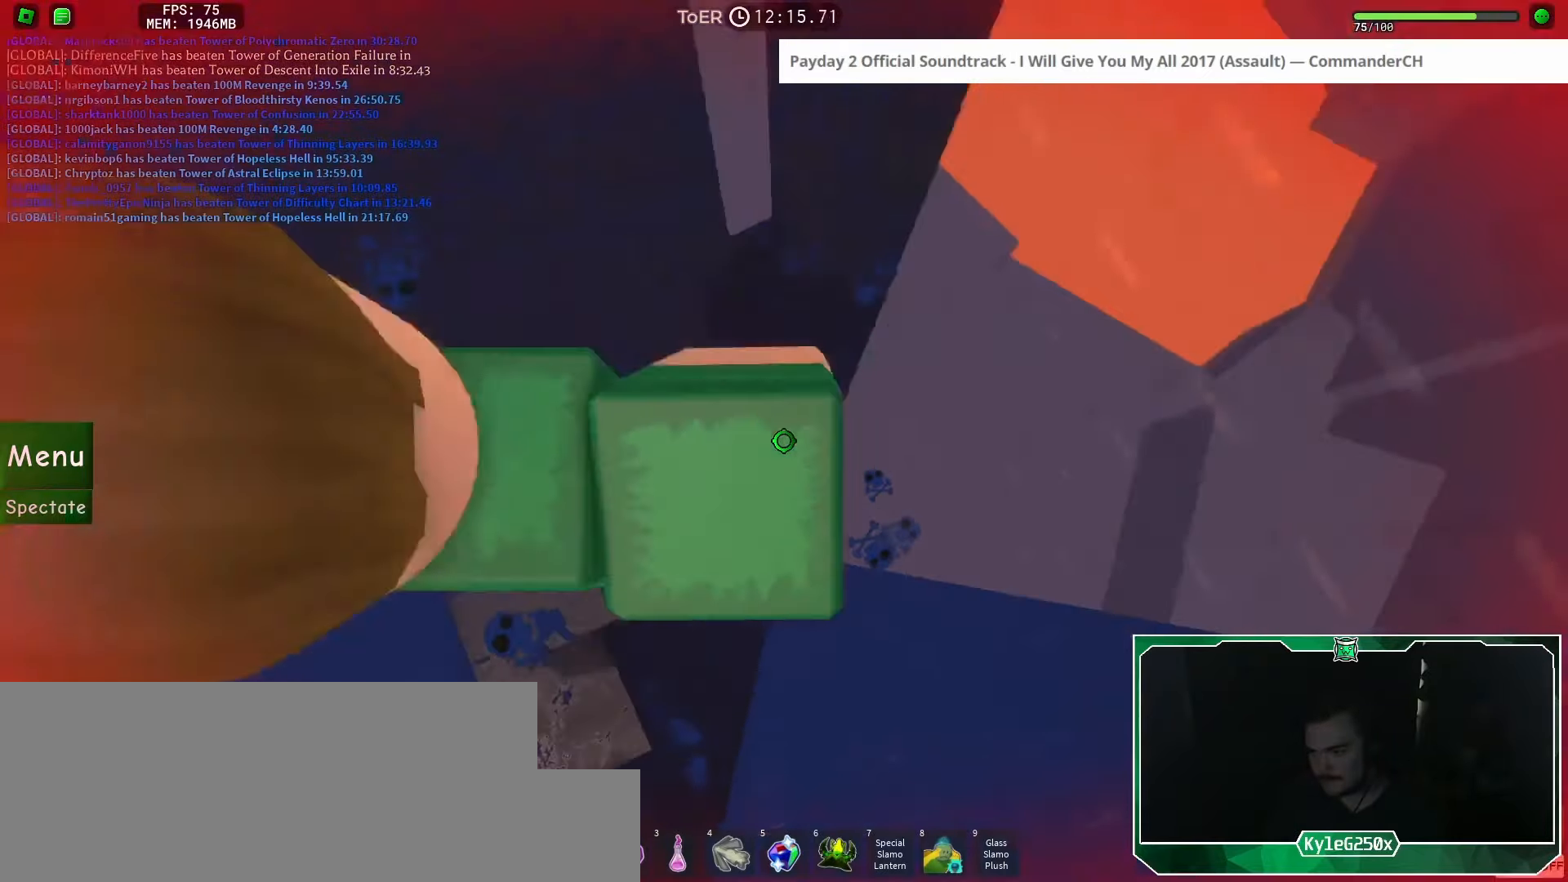
{"keys": [], "mouse": [], "events": [[67, "mouse_wheel", "down"], [84, "mouse_wheel", "up"], [84, "space", "up"], [167, "mouse_wheel", "down"], [200, "shift", "down"], [234, "mouse_wheel", "up"], [251, "d", "up"], [284, "shift", "up"]]}
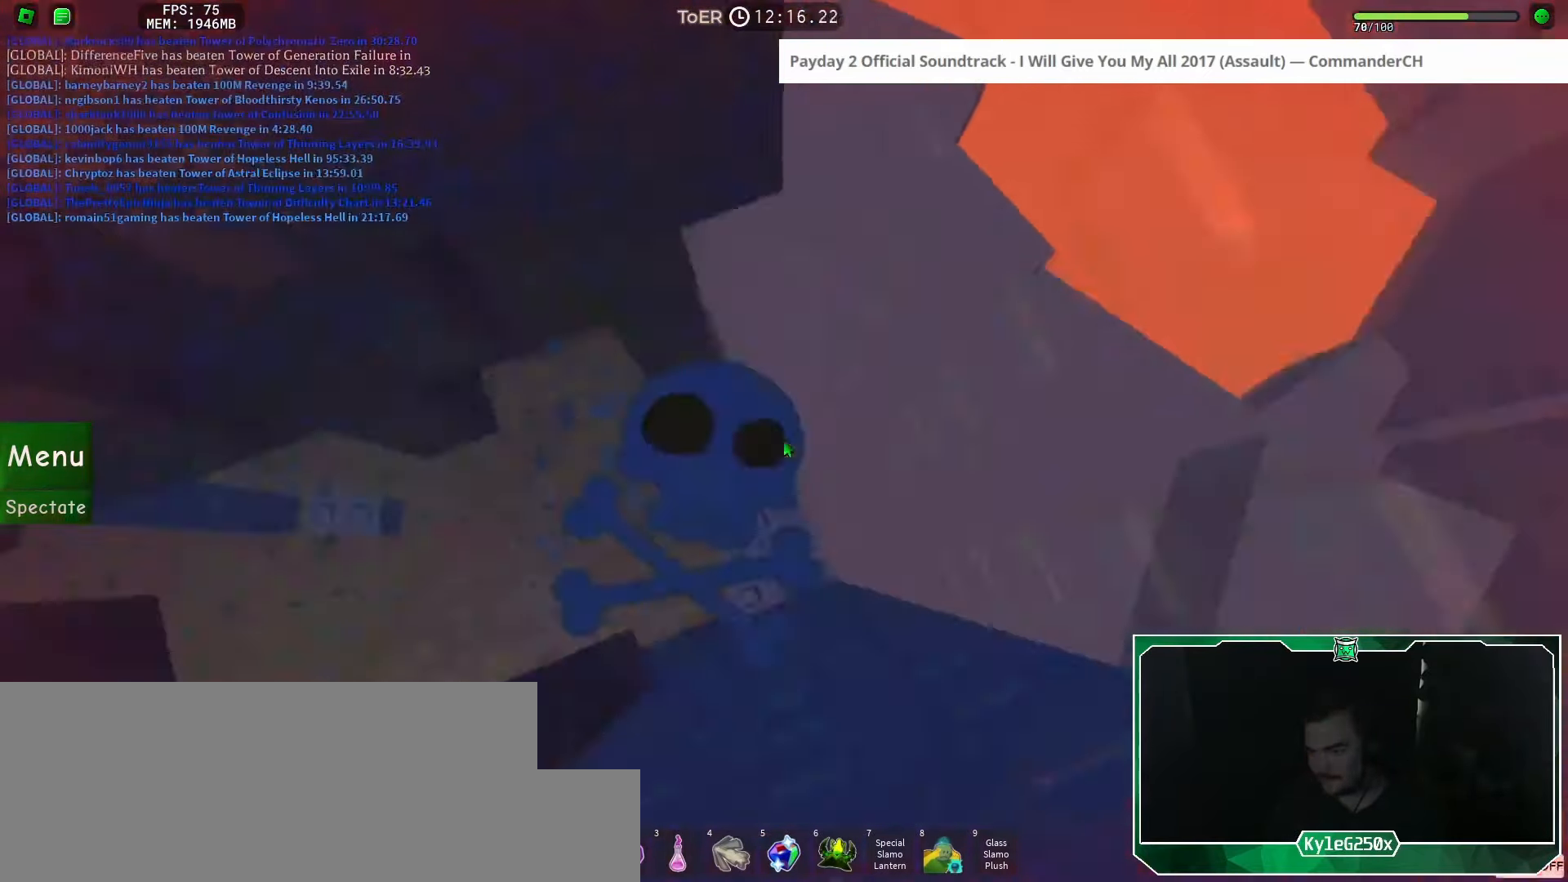
{"keys": [], "mouse": [], "events": [[333, "w", "down"], [400, "w", "up"]]}
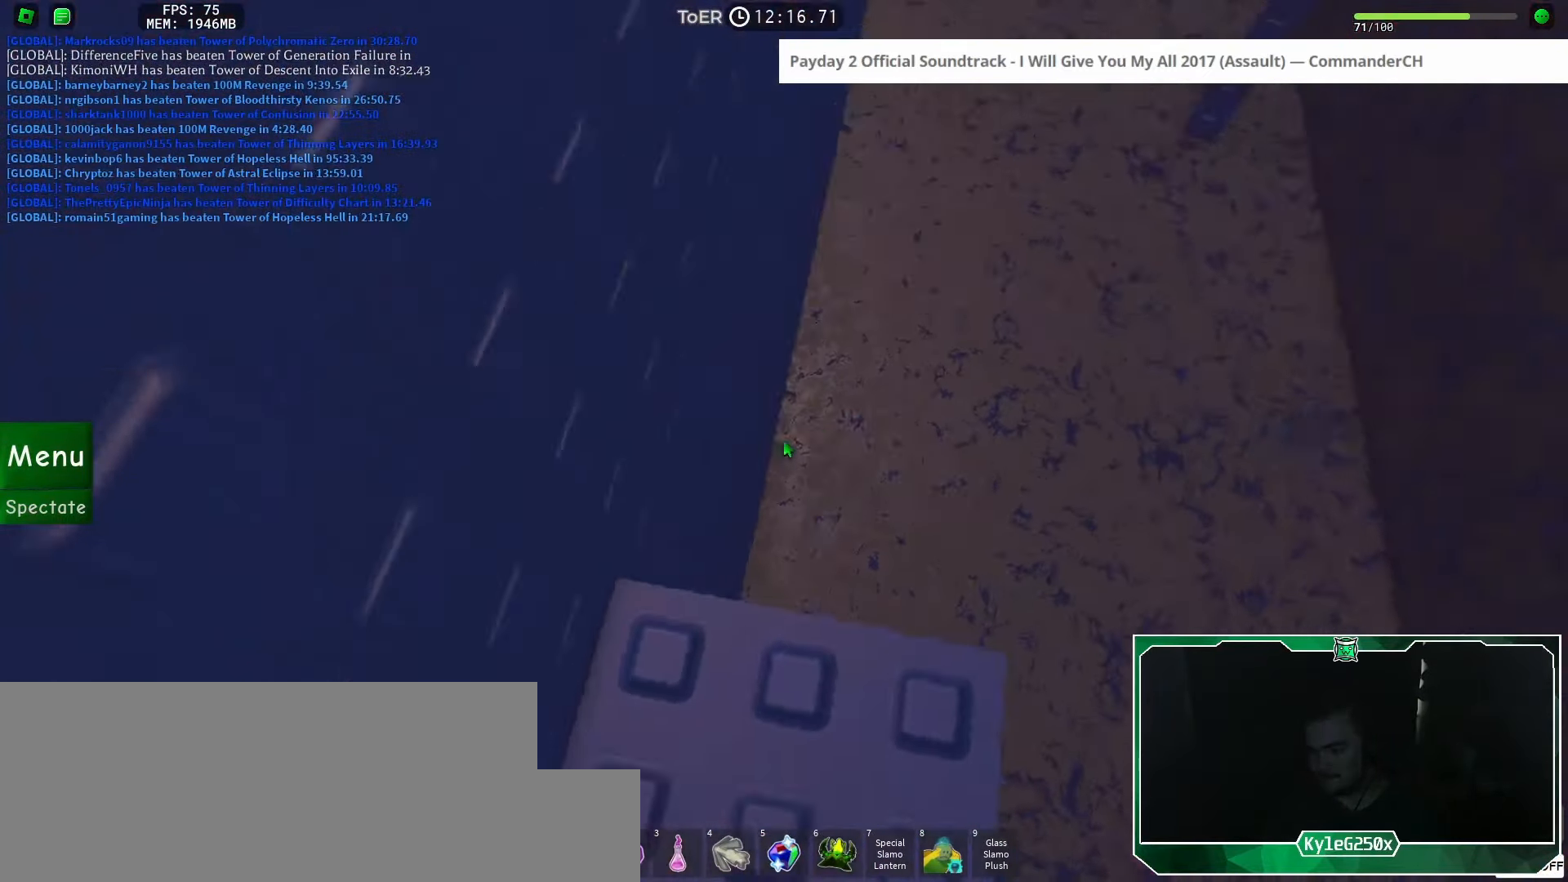
{"keys": ["d"], "mouse": [], "events": [[34, "d", "down"], [100, "d", "up"], [167, "shift", "down"], [251, "shift", "up"], [501, "d", "down"]]}
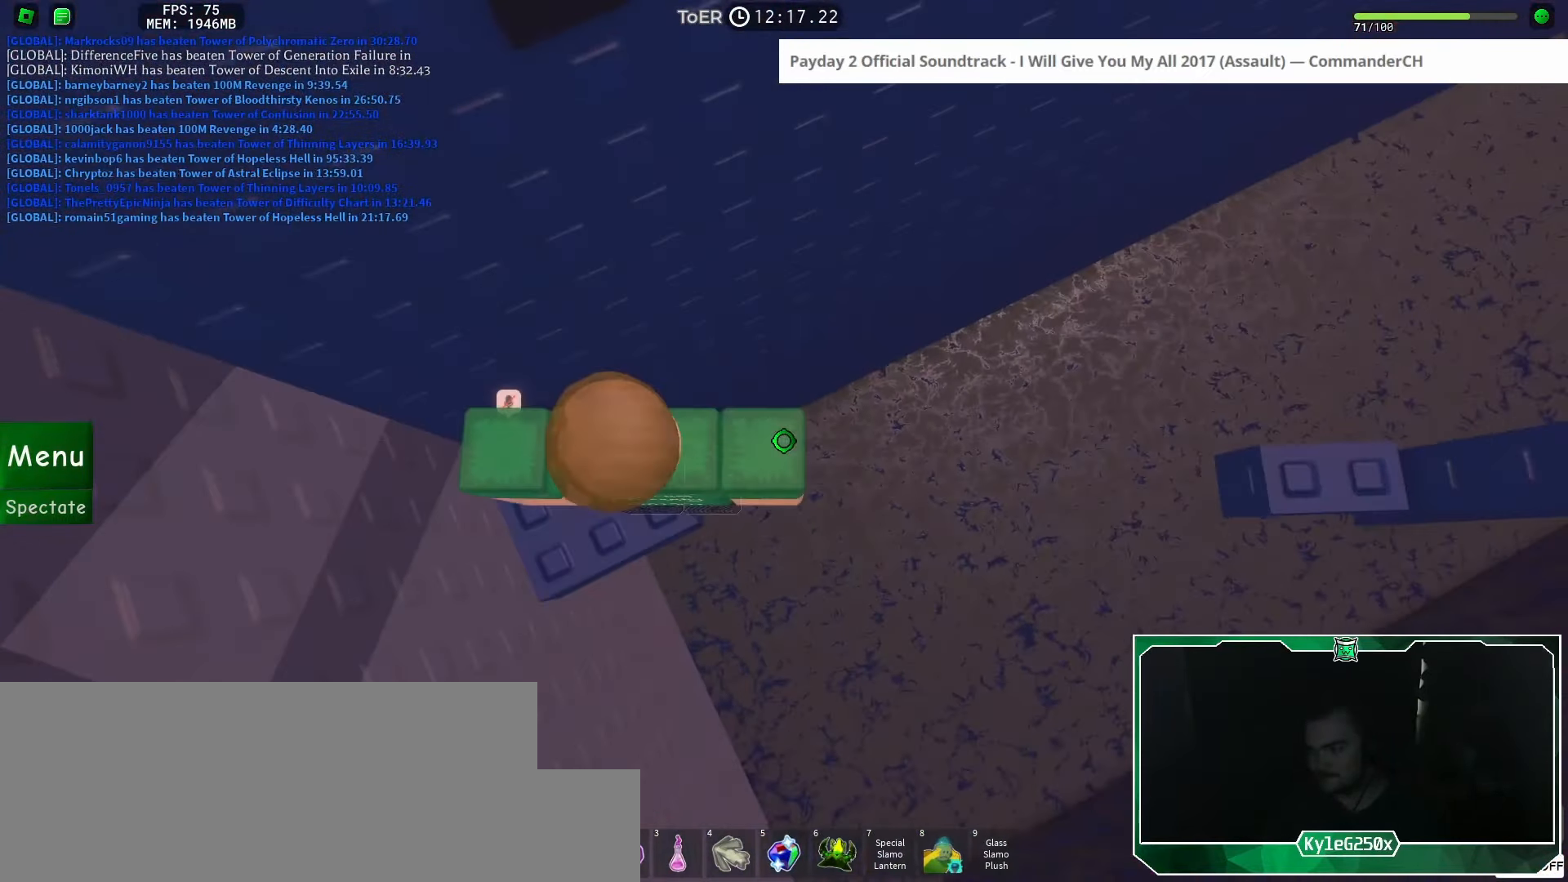
{"keys": ["d"], "mouse": [], "events": [[133, "space", "down"], [217, "space", "up"]]}
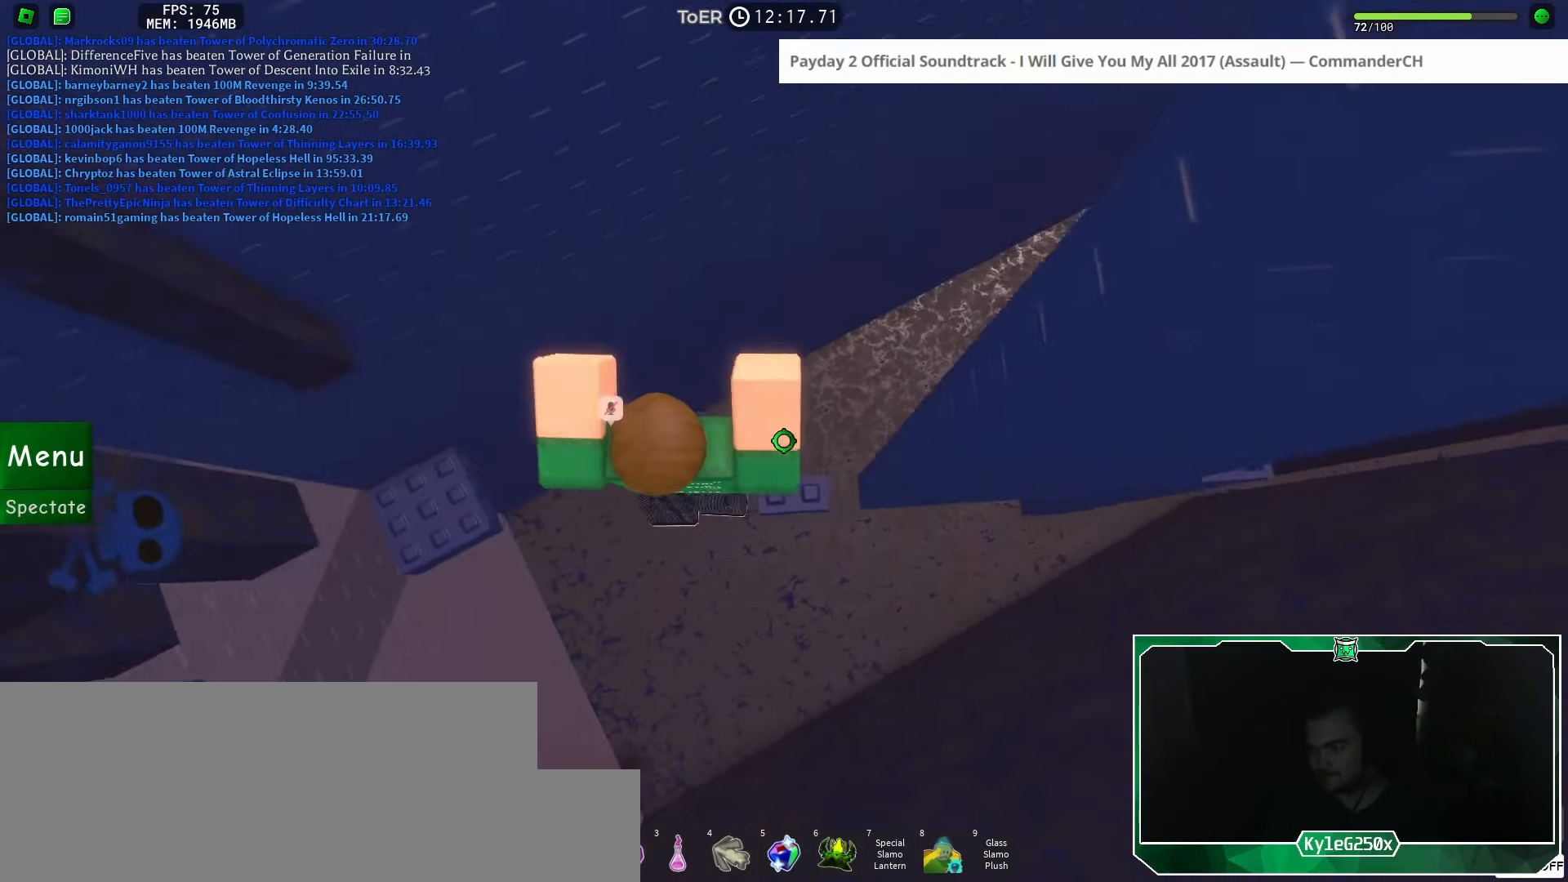
{"keys": ["d"], "mouse": [], "events": [[50, "d", "up"], [200, "d", "down"], [367, "space", "down"], [434, "space", "up"]]}
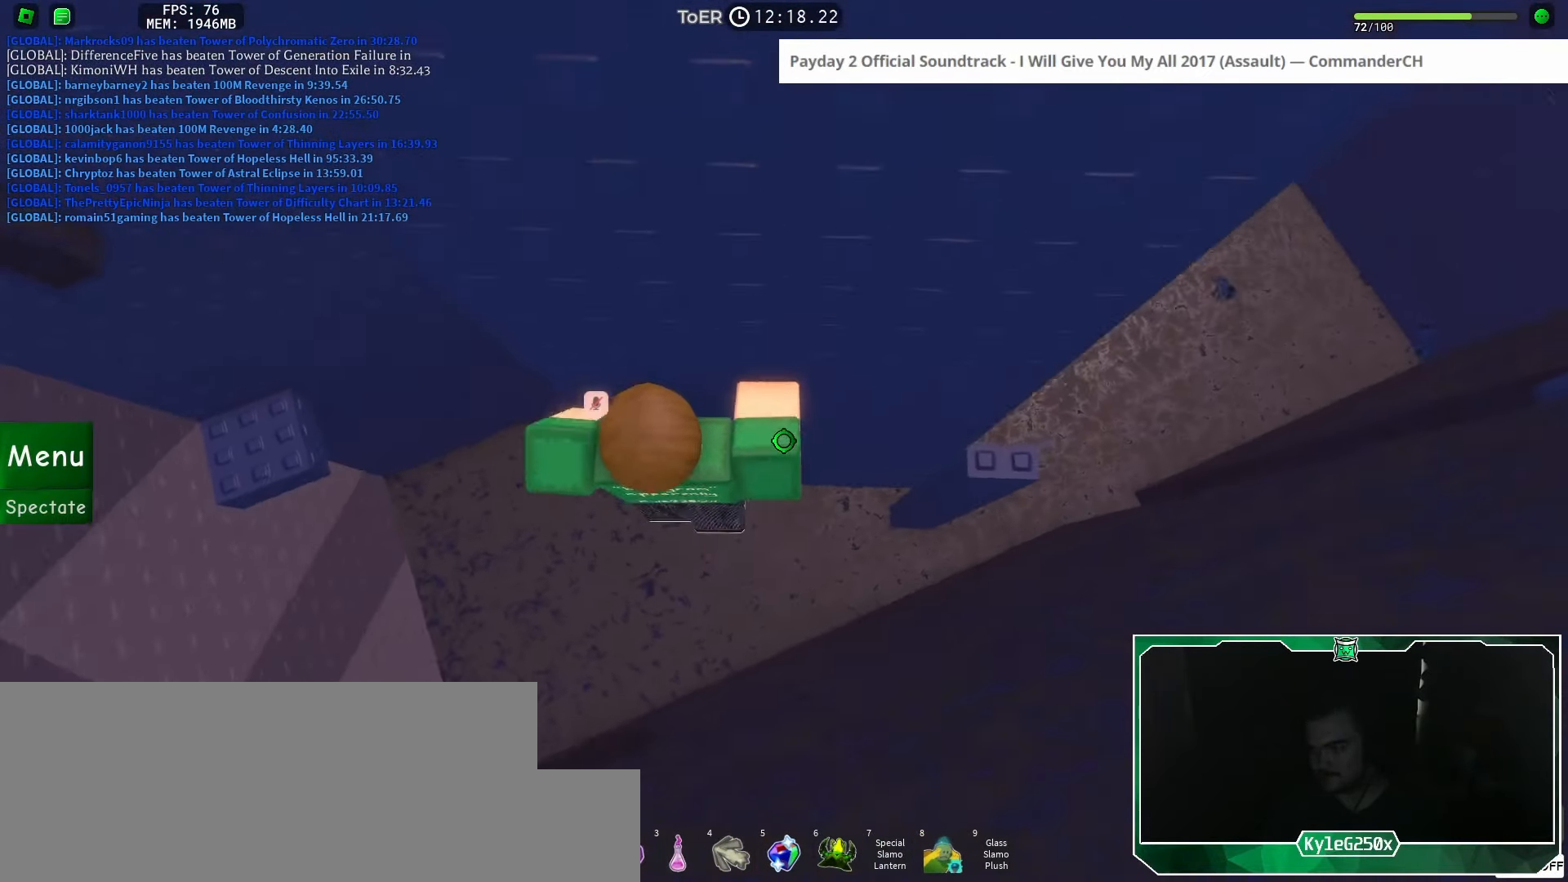
{"keys": ["d"], "mouse": [], "events": []}
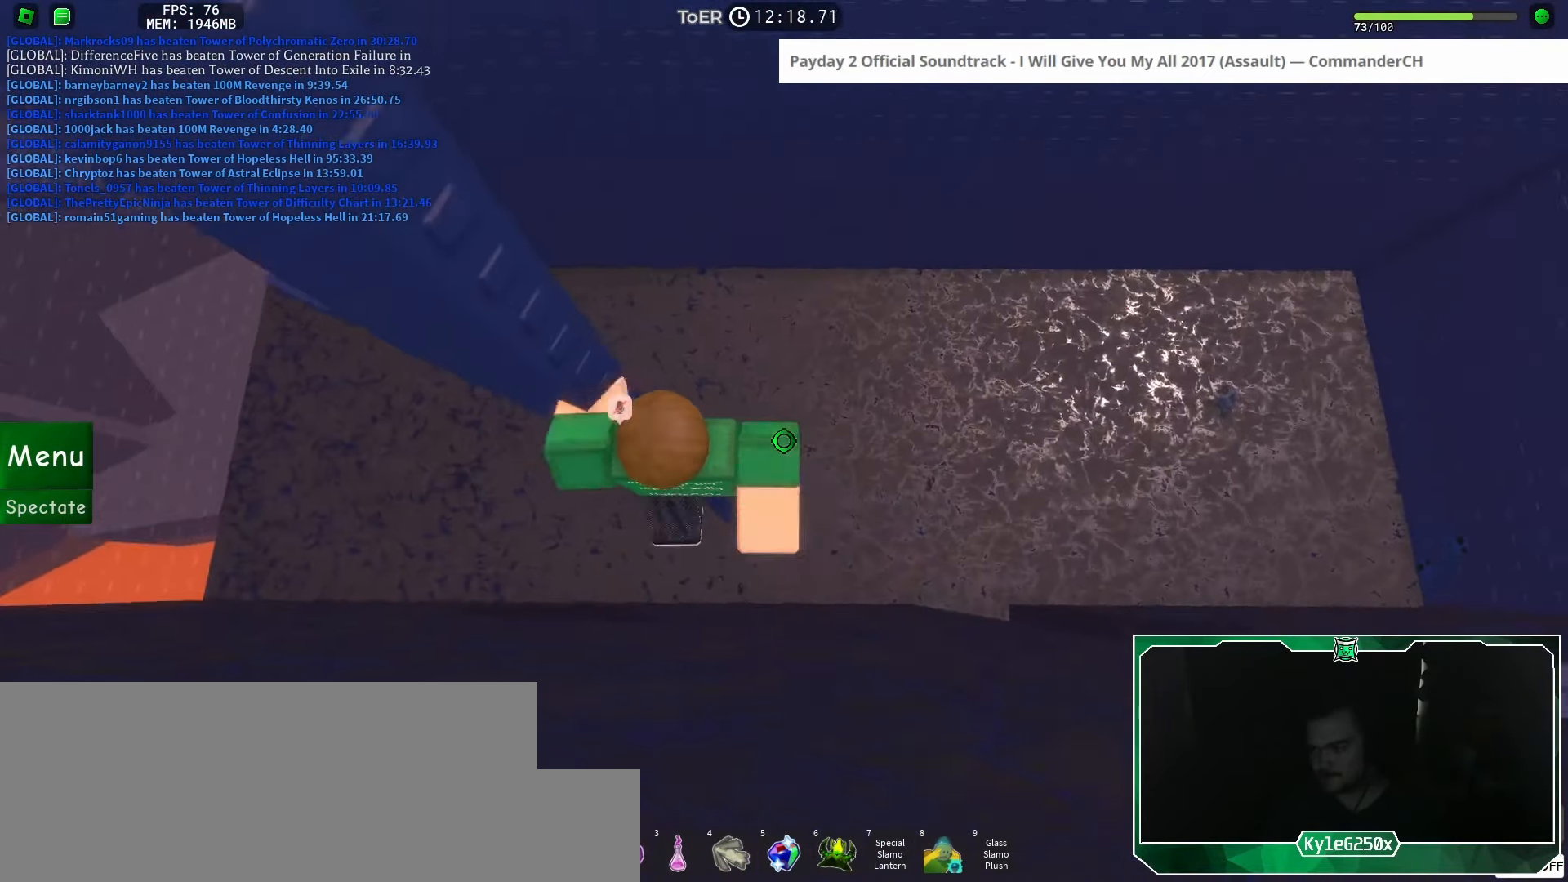
{"keys": ["d"], "mouse": [], "events": [[184, "space", "down"], [317, "space", "up"]]}
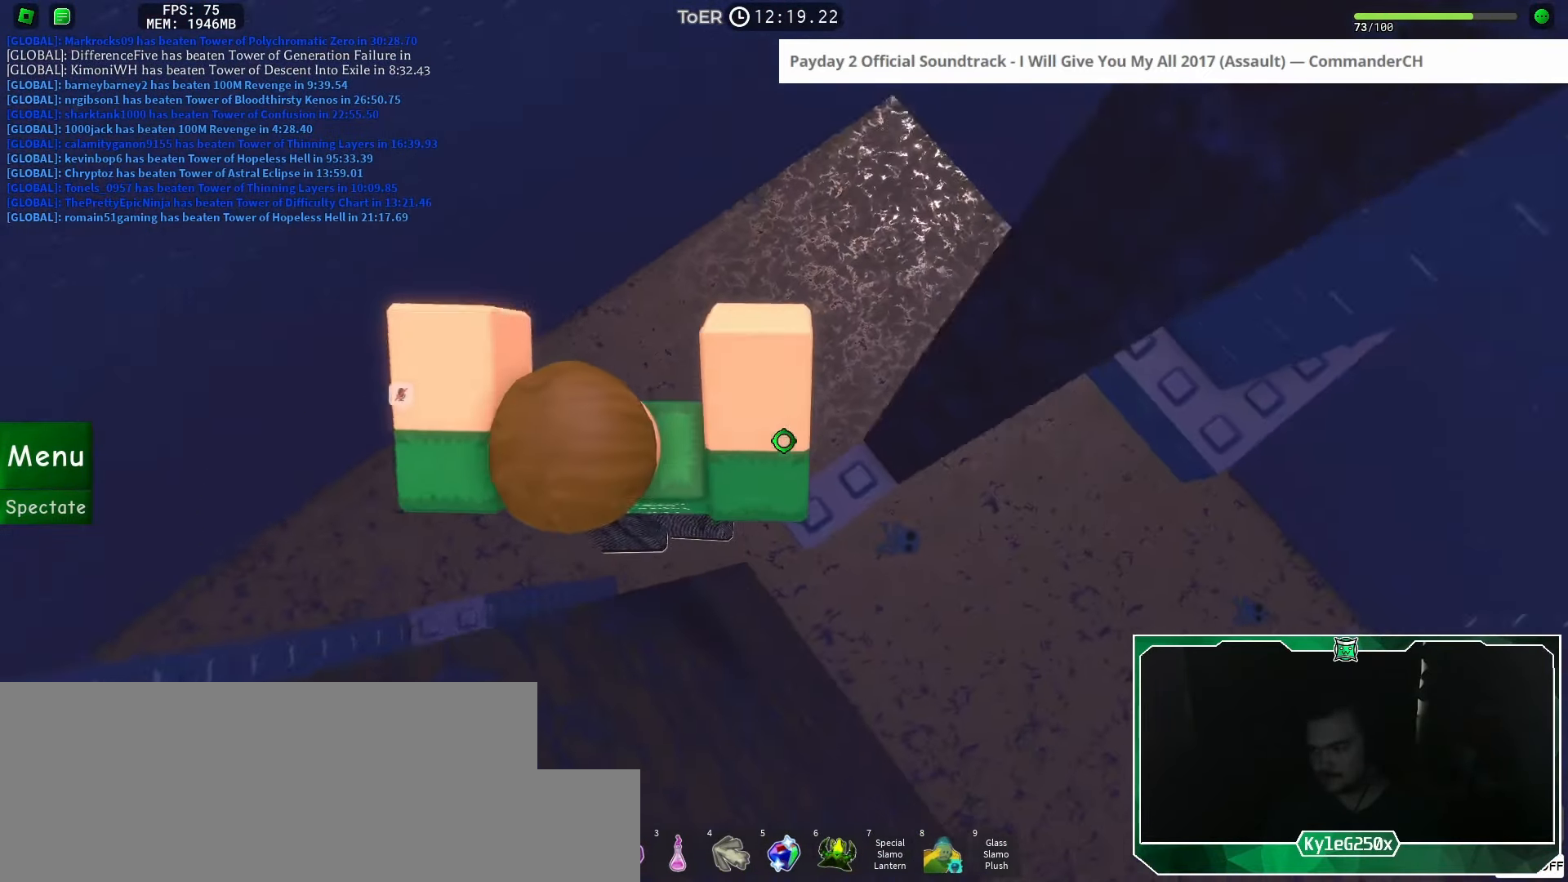
{"keys": ["d"], "mouse": [], "events": [[250, "space", "down"], [317, "space", "up"], [350, "space", "down"], [384, "space", "up"]]}
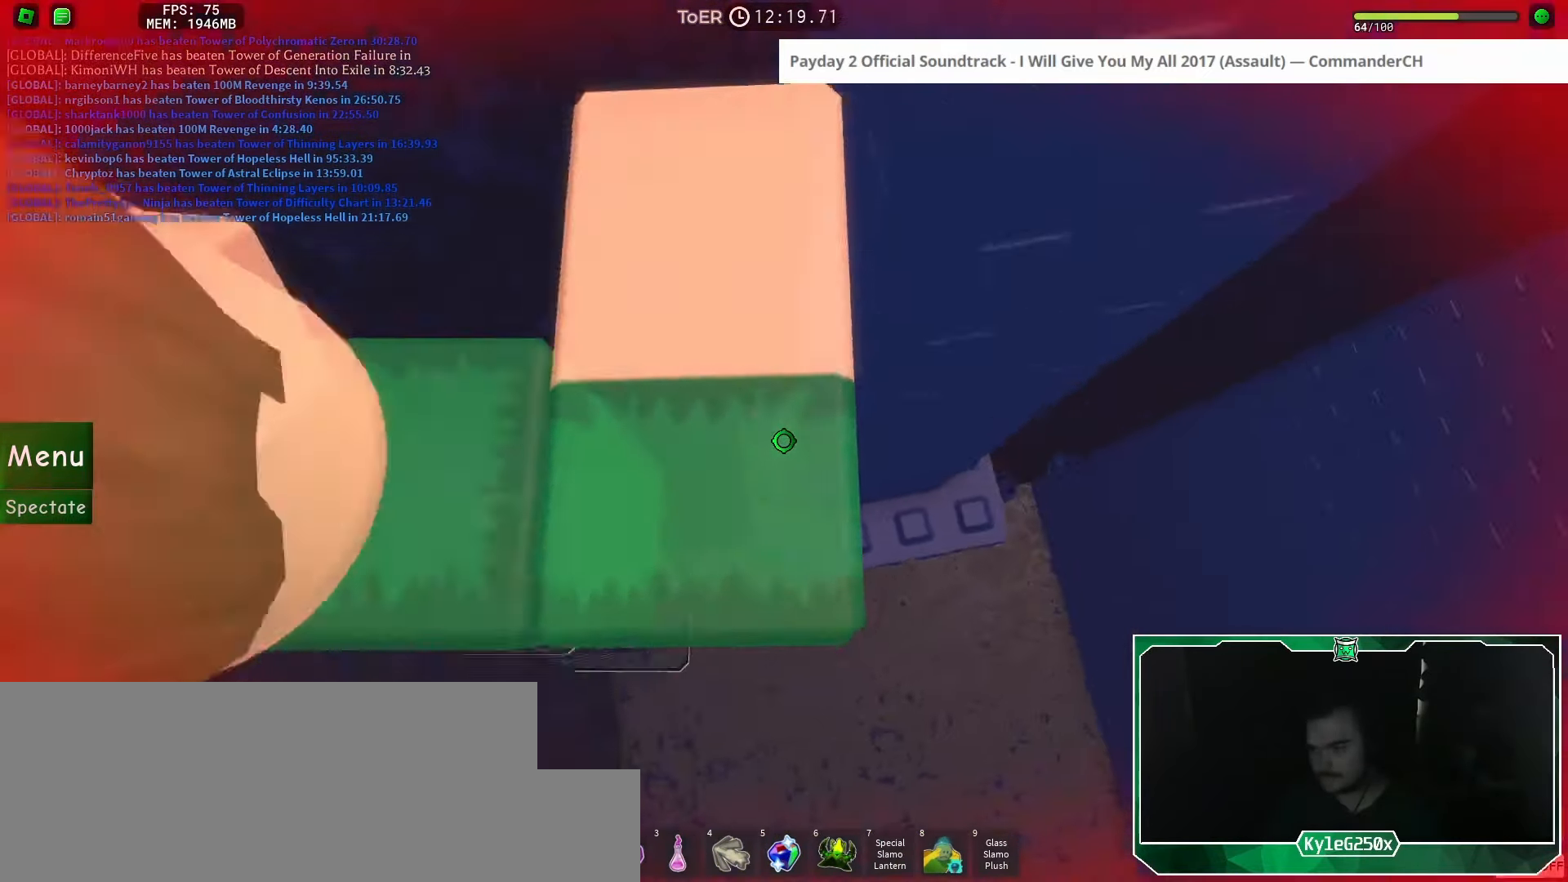
{"keys": [], "mouse": [], "events": [[117, "w", "down"], [217, "d", "up"], [217, "w", "up"], [351, "shift", "down"], [417, "shift", "up"]]}
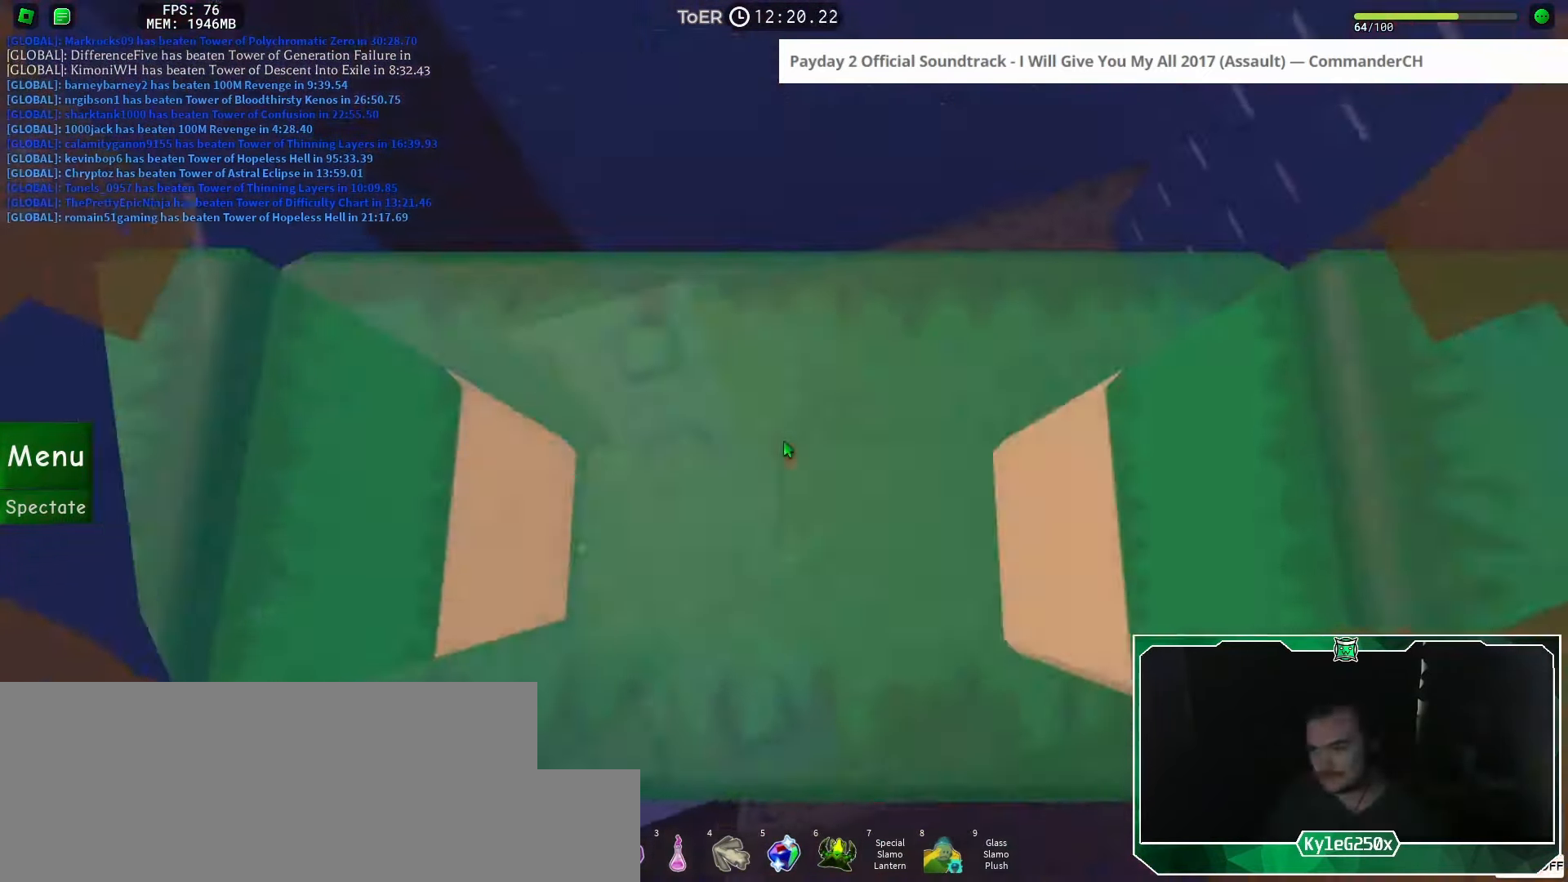
{"keys": [], "mouse": [], "events": [[67, "w", "down"], [116, "w", "up"], [267, "s", "down"], [317, "s", "up"]]}
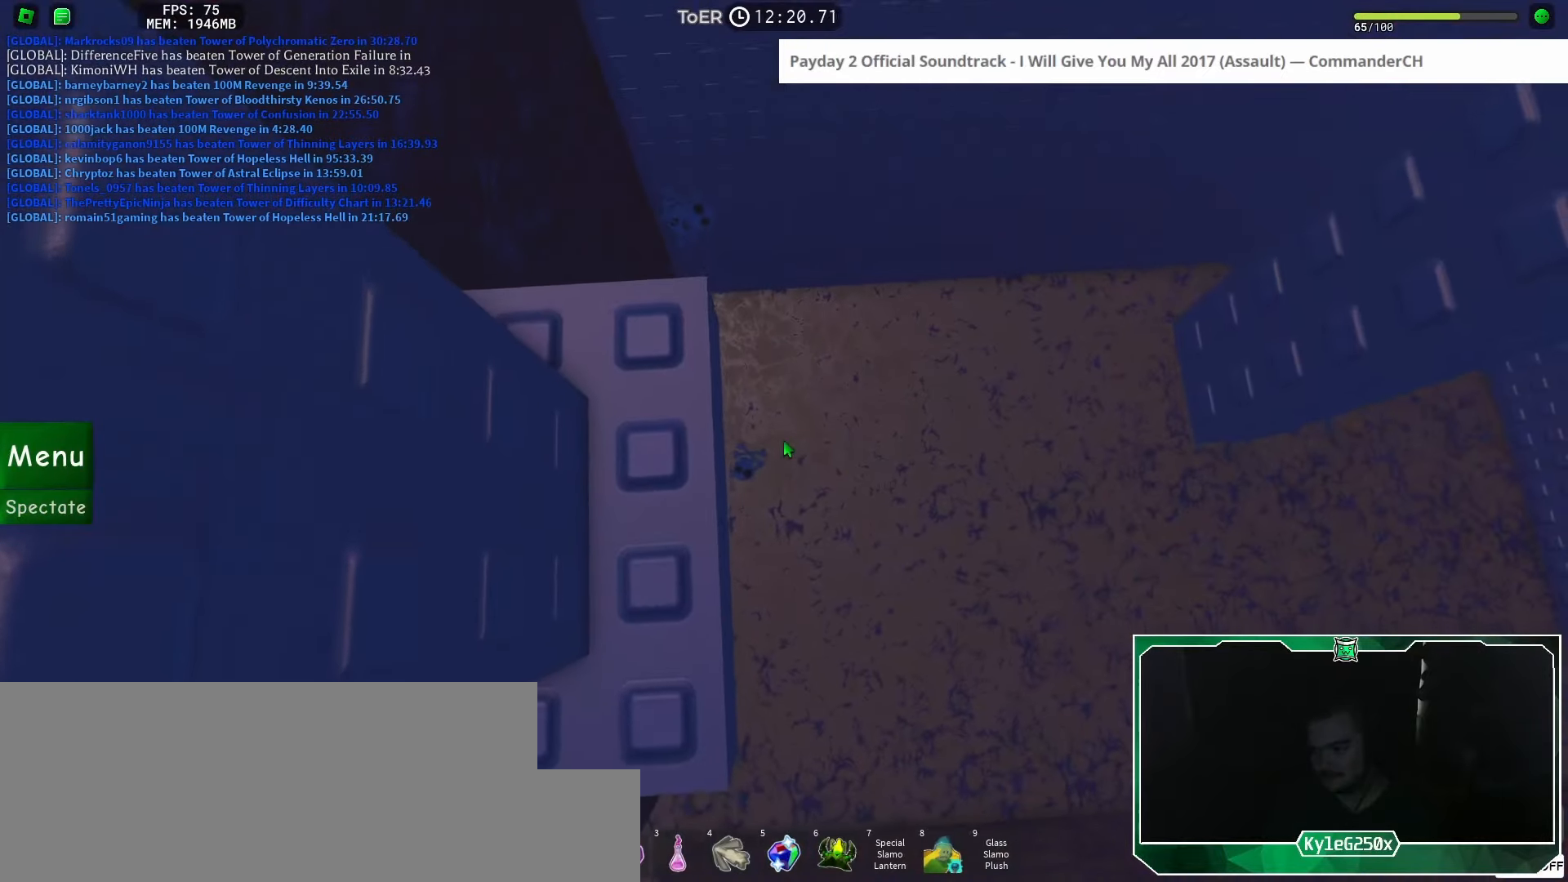
{"keys": [], "mouse": ["right"], "events": [[33, "w", "down"], [67, "w", "up"], [434, "mouse_right", "down"], [451, "mouse_wheel", "down"], [484, "mouse_wheel", "up"]]}
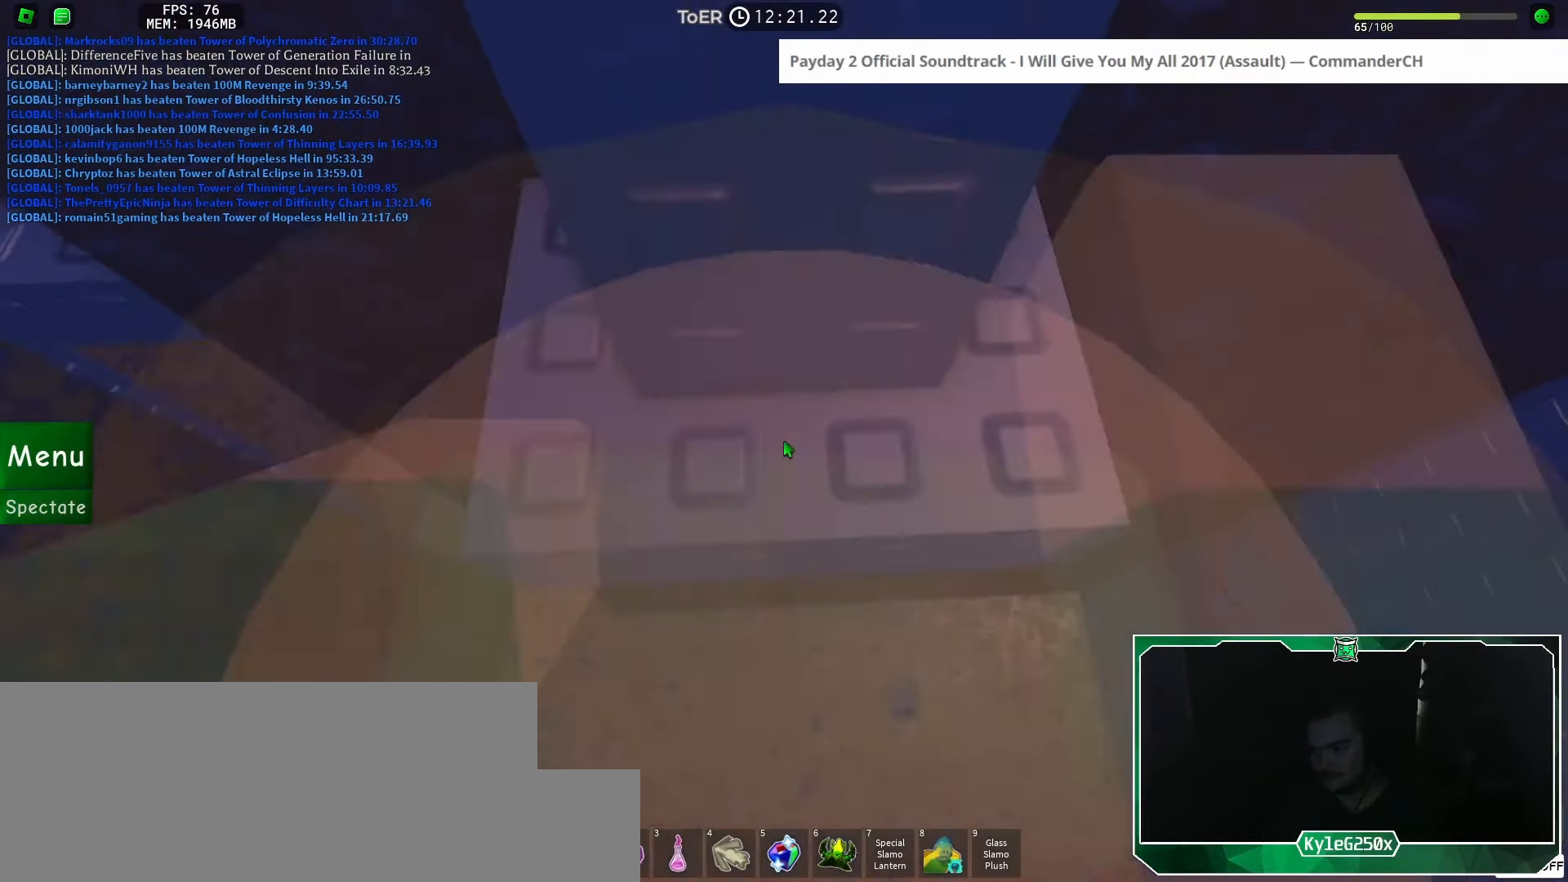
{"keys": ["d", "shift"], "mouse": [], "events": [[383, "space", "down"], [433, "d", "down"], [433, "shift", "down"], [483, "space", "up"], [500, "mouse_right", "up"]]}
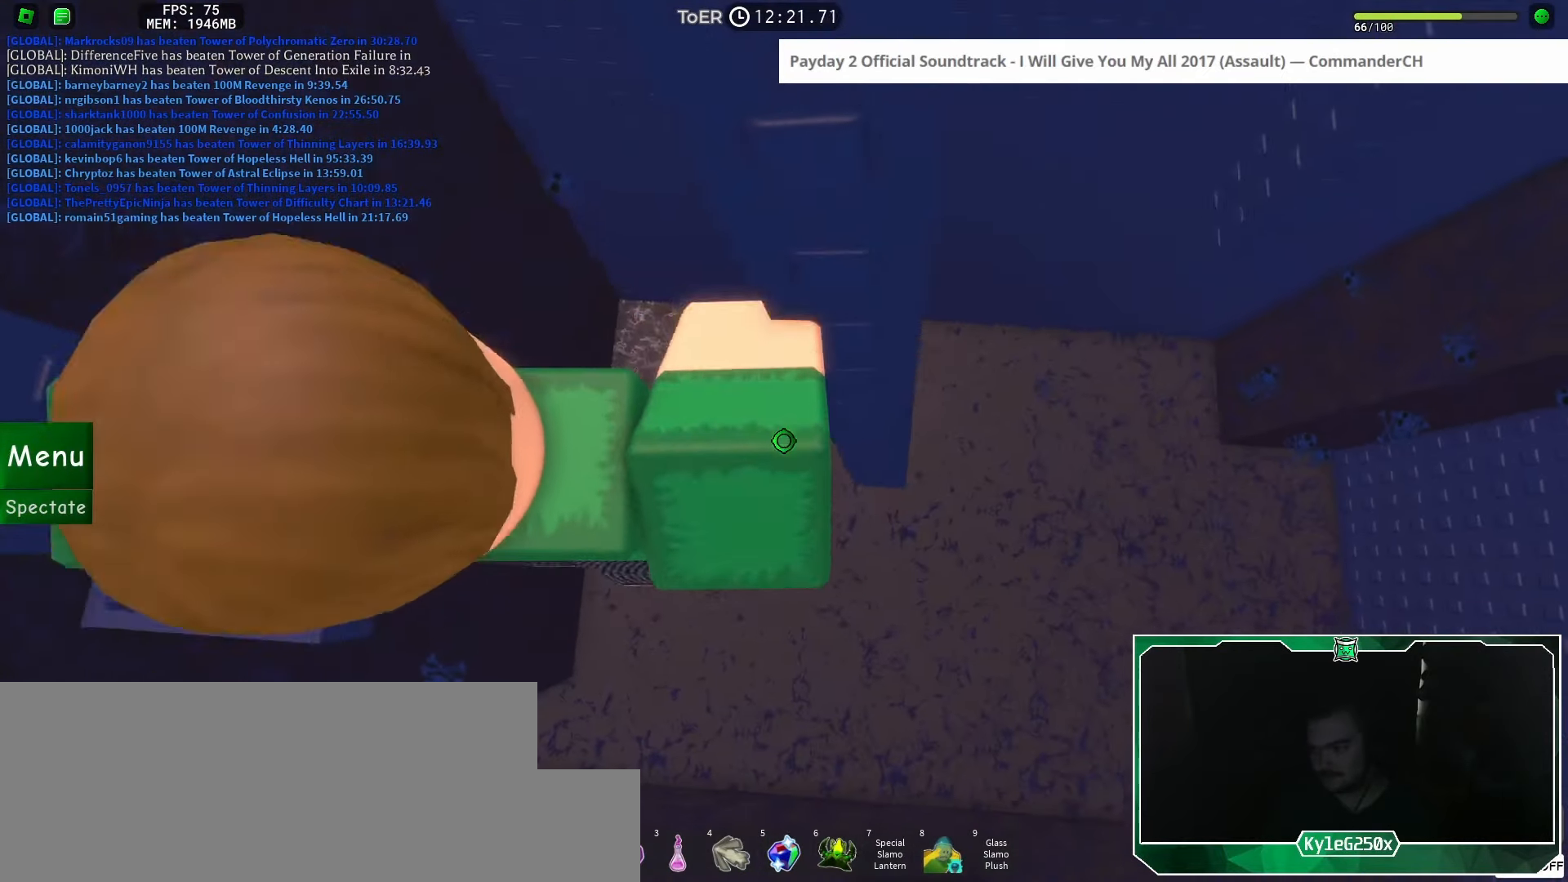
{"keys": ["shift"], "mouse": [], "events": [[50, "shift", "up"], [150, "w", "down"], [317, "w", "up"], [350, "d", "up"], [434, "mouse_wheel", "down"], [501, "mouse_wheel", "up"], [501, "shift", "down"]]}
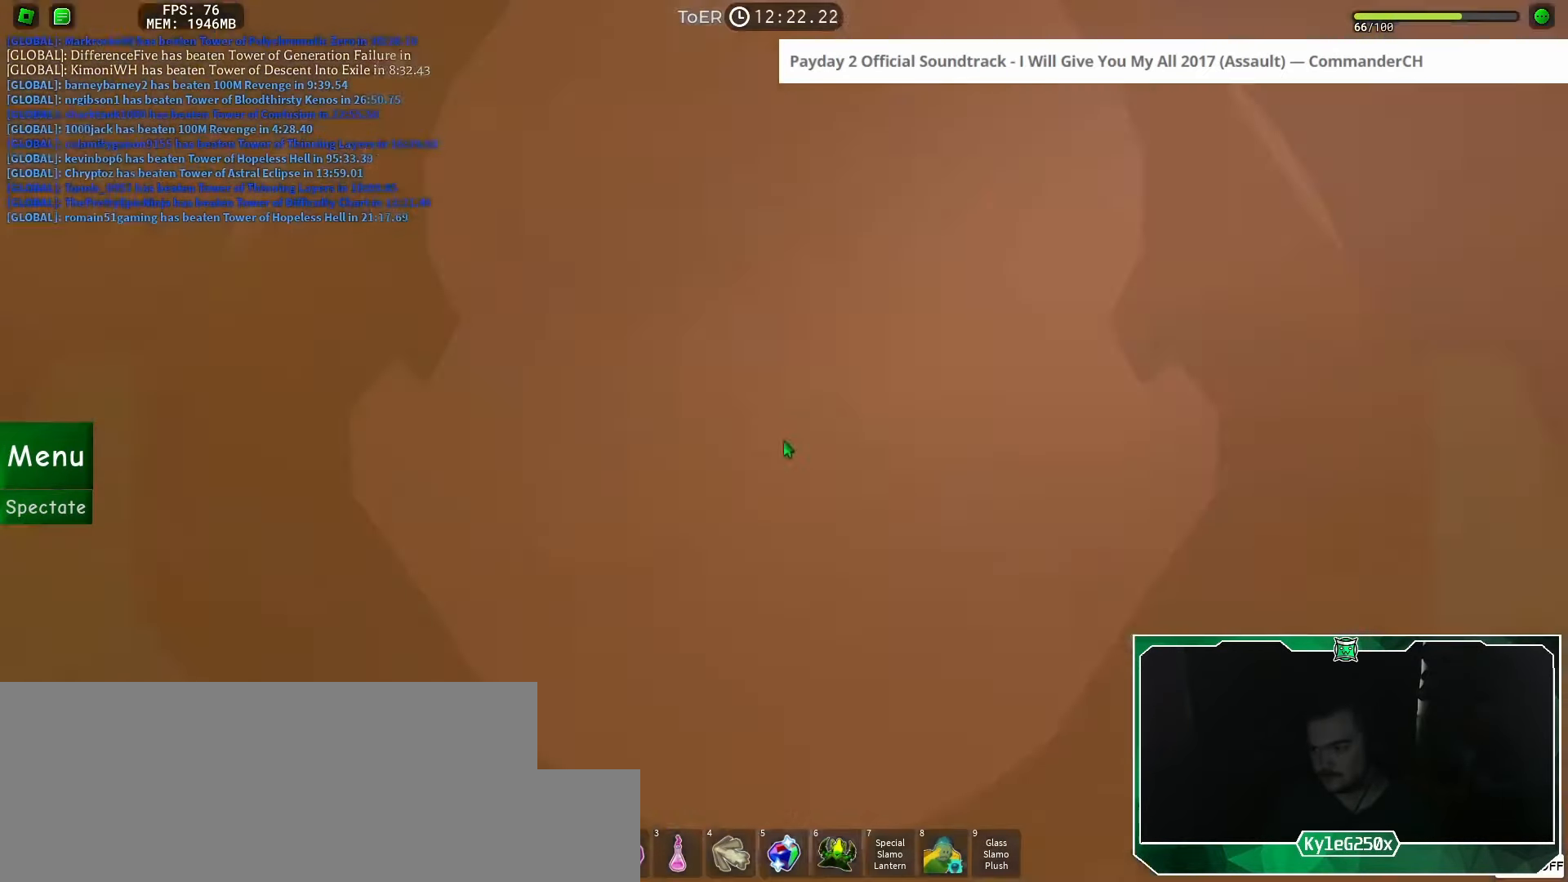
{"keys": [], "mouse": [], "events": [[66, "shift", "up"], [183, "d", "down"], [216, "d", "up"]]}
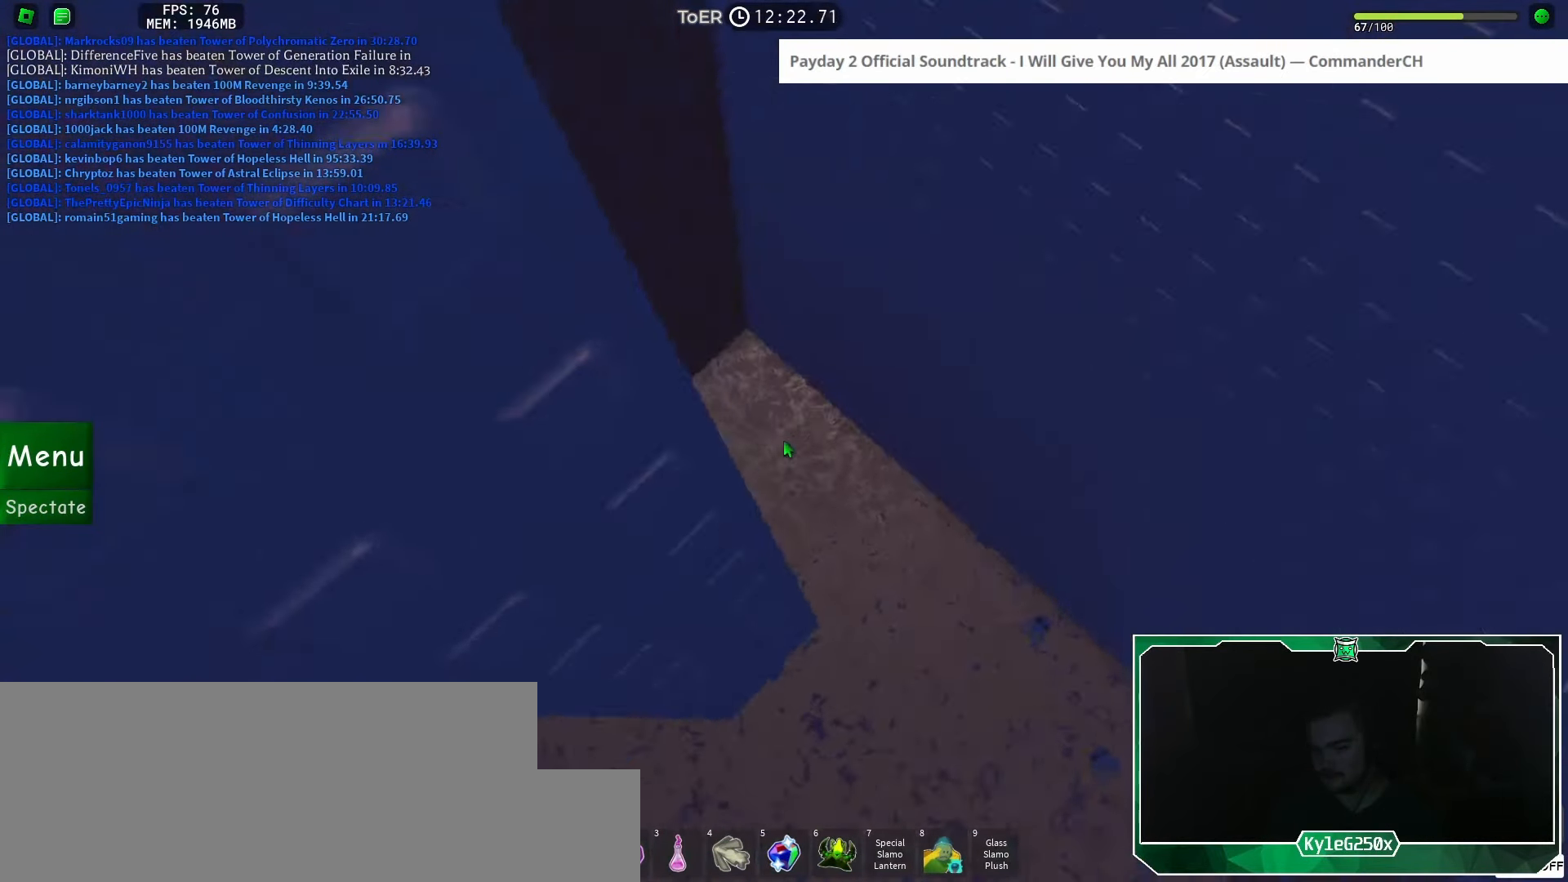
{"keys": ["d"], "mouse": [], "events": [[501, "d", "down"]]}
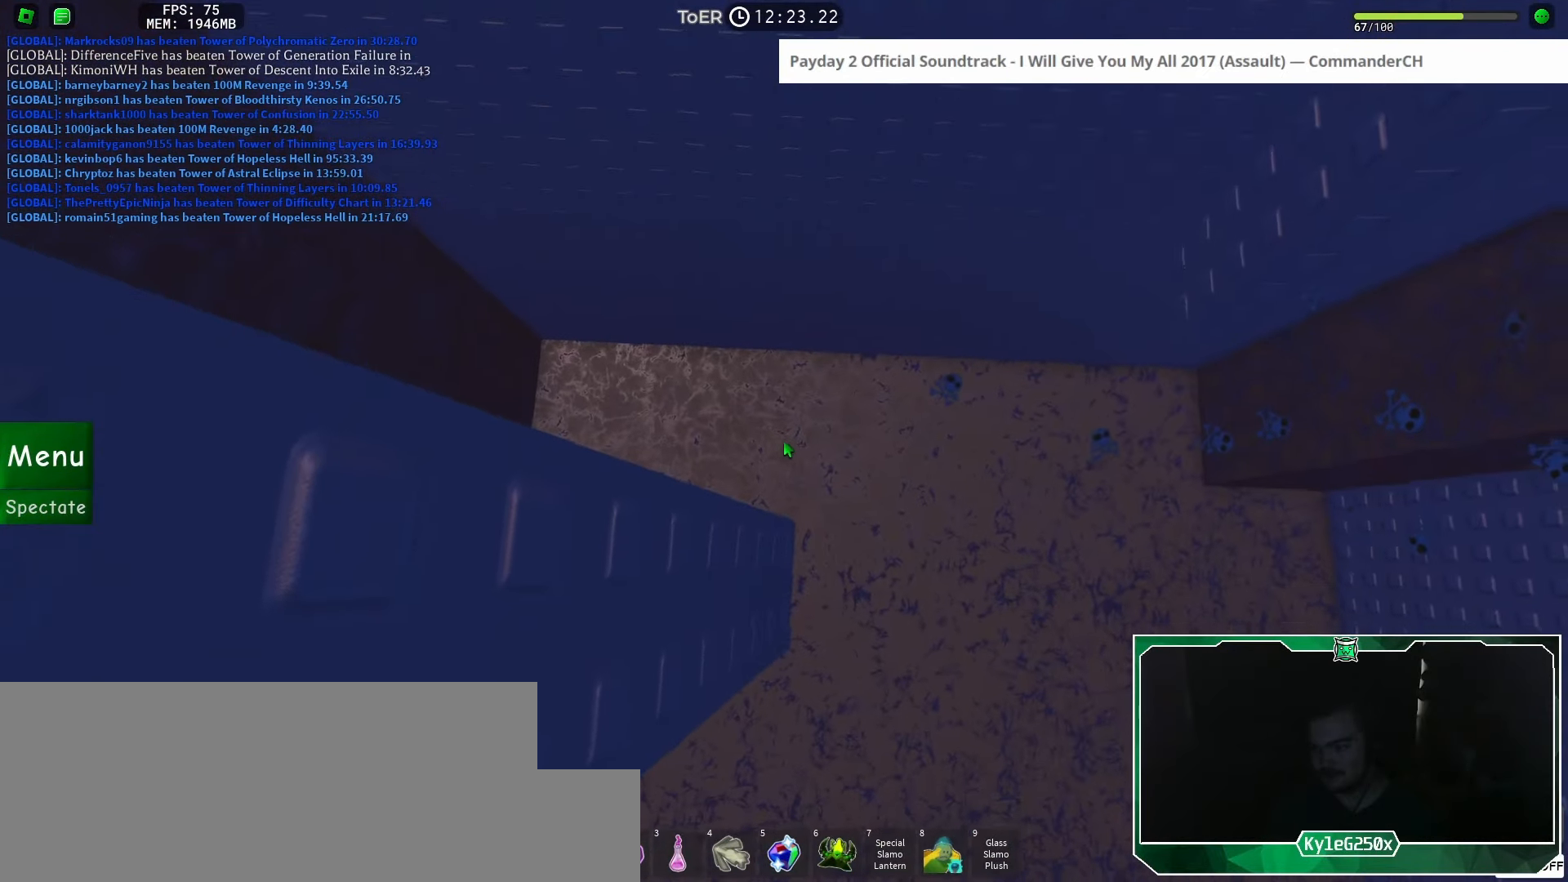
{"keys": [], "mouse": [], "events": [[83, "d", "up"], [300, "d", "down"], [300, "w", "down"], [317, "w", "up"], [350, "d", "up"]]}
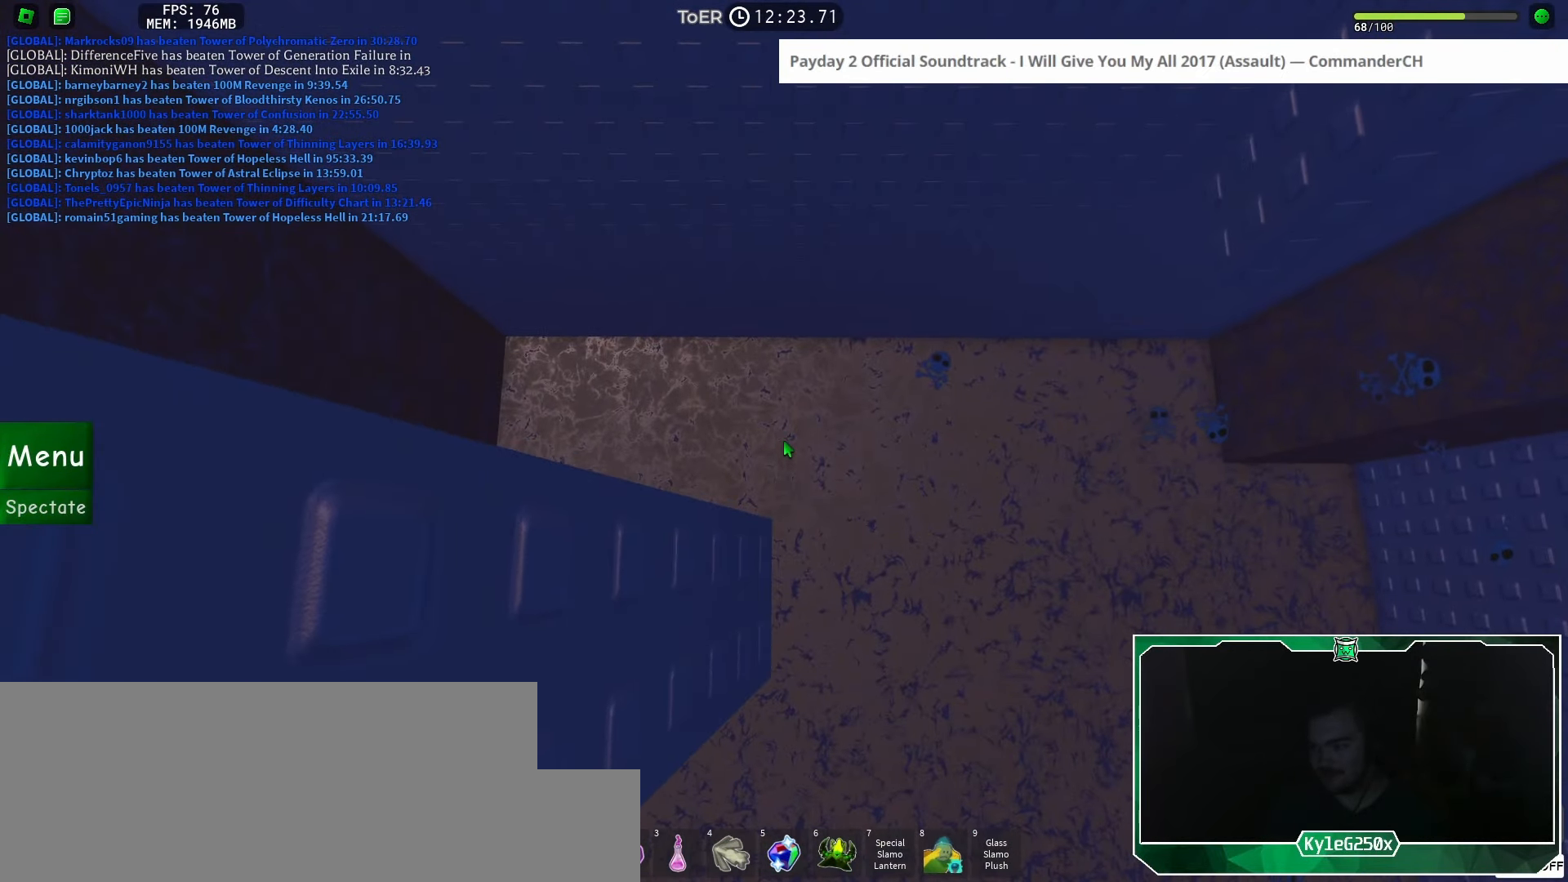
{"keys": ["d", "w"], "mouse": [], "events": [[134, "d", "down"], [134, "w", "down"], [167, "w", "up"], [184, "d", "up"], [501, "d", "down"], [501, "w", "down"]]}
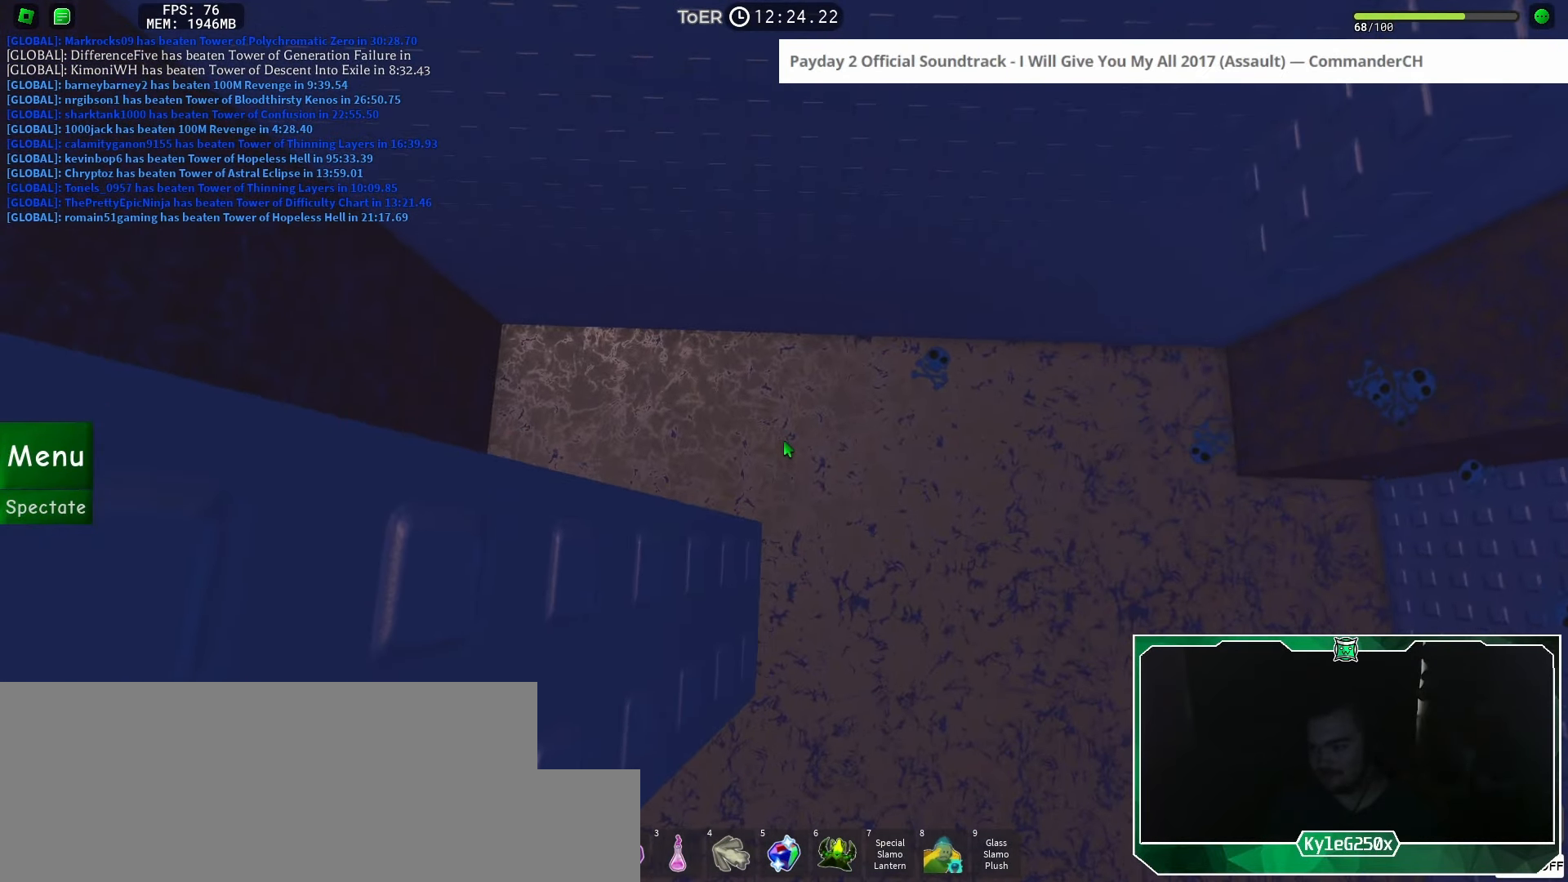
{"keys": [], "mouse": [], "events": [[16, "w", "up"], [33, "d", "up"], [367, "w", "down"], [400, "w", "up"]]}
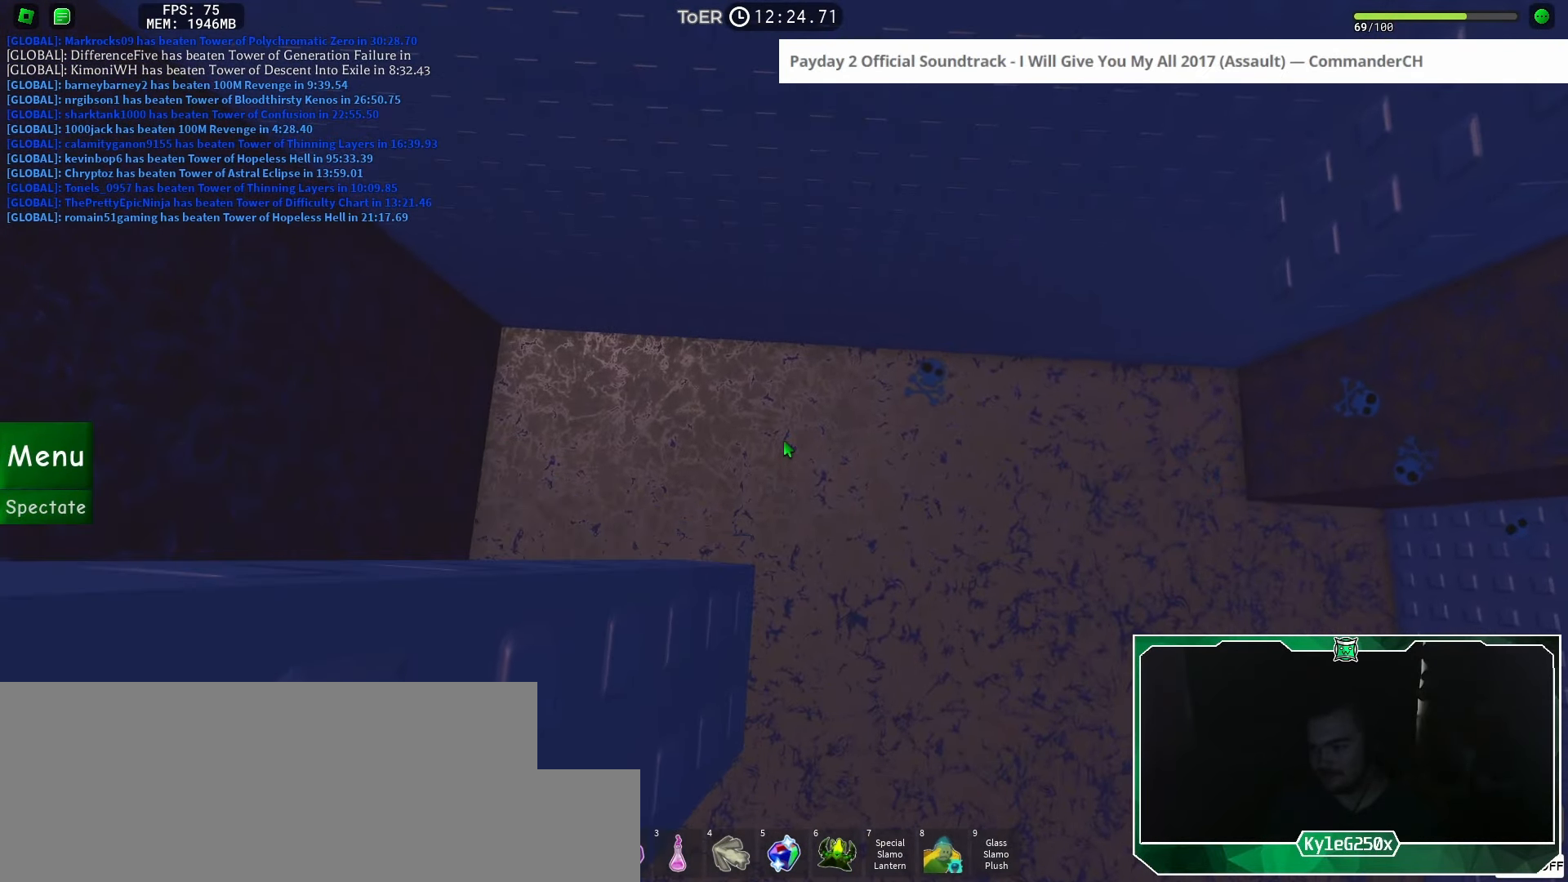
{"keys": [], "mouse": ["wheel"], "events": [[184, "shift", "down"], [234, "mouse_wheel", "down"], [250, "mouse_wheel", "up"], [250, "shift", "up"], [267, "mouse_wheel", "down"]]}
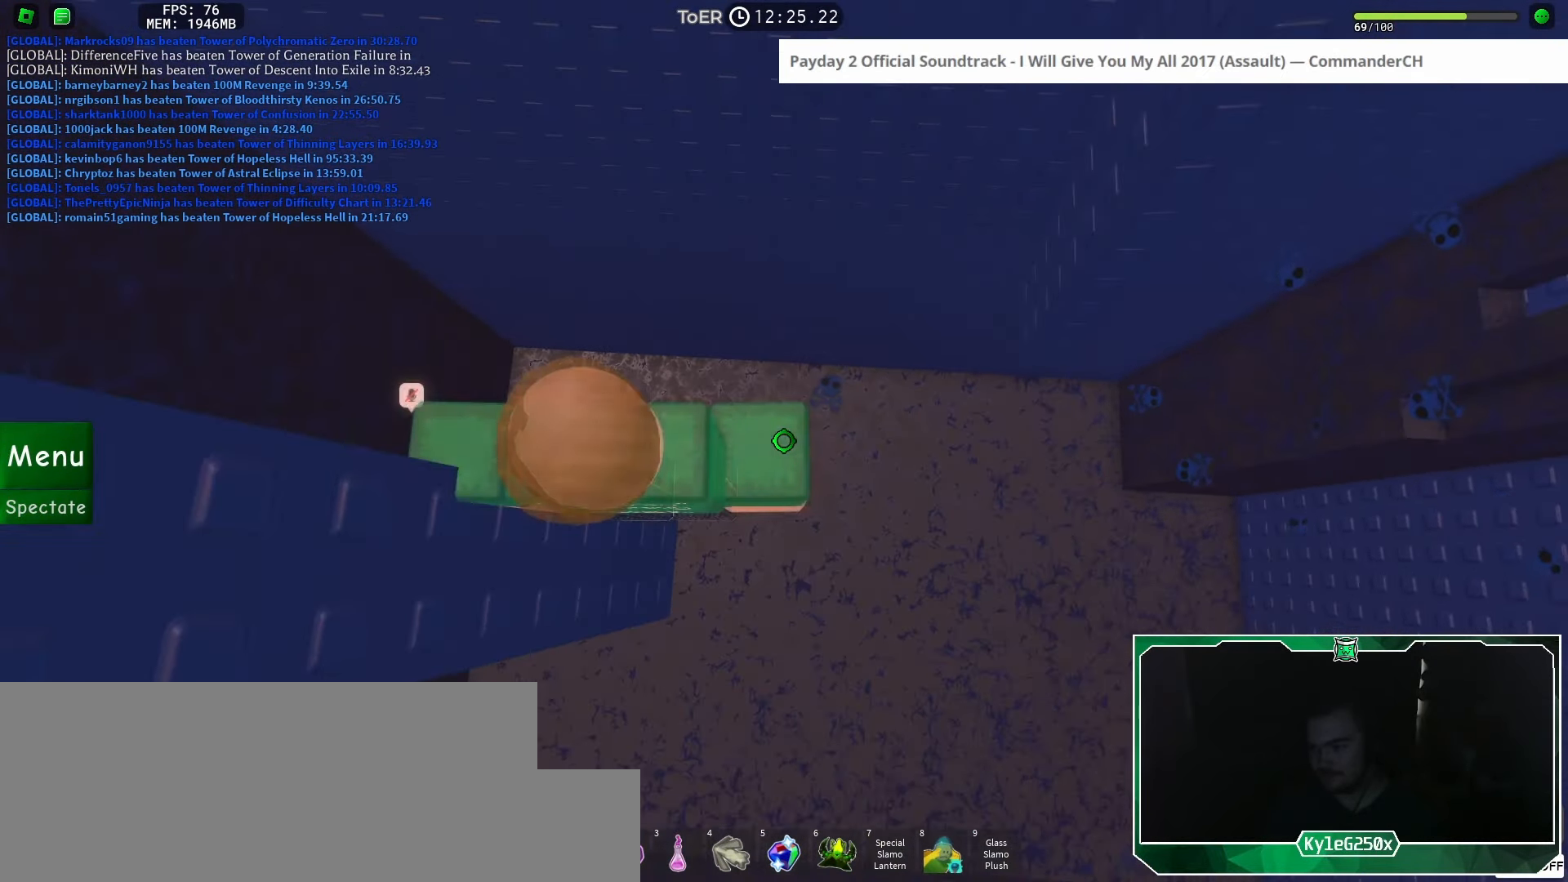
{"keys": ["d"], "mouse": [], "events": [[16, "d", "down"], [16, "mouse_wheel", "up"], [166, "space", "down"], [283, "space", "up"]]}
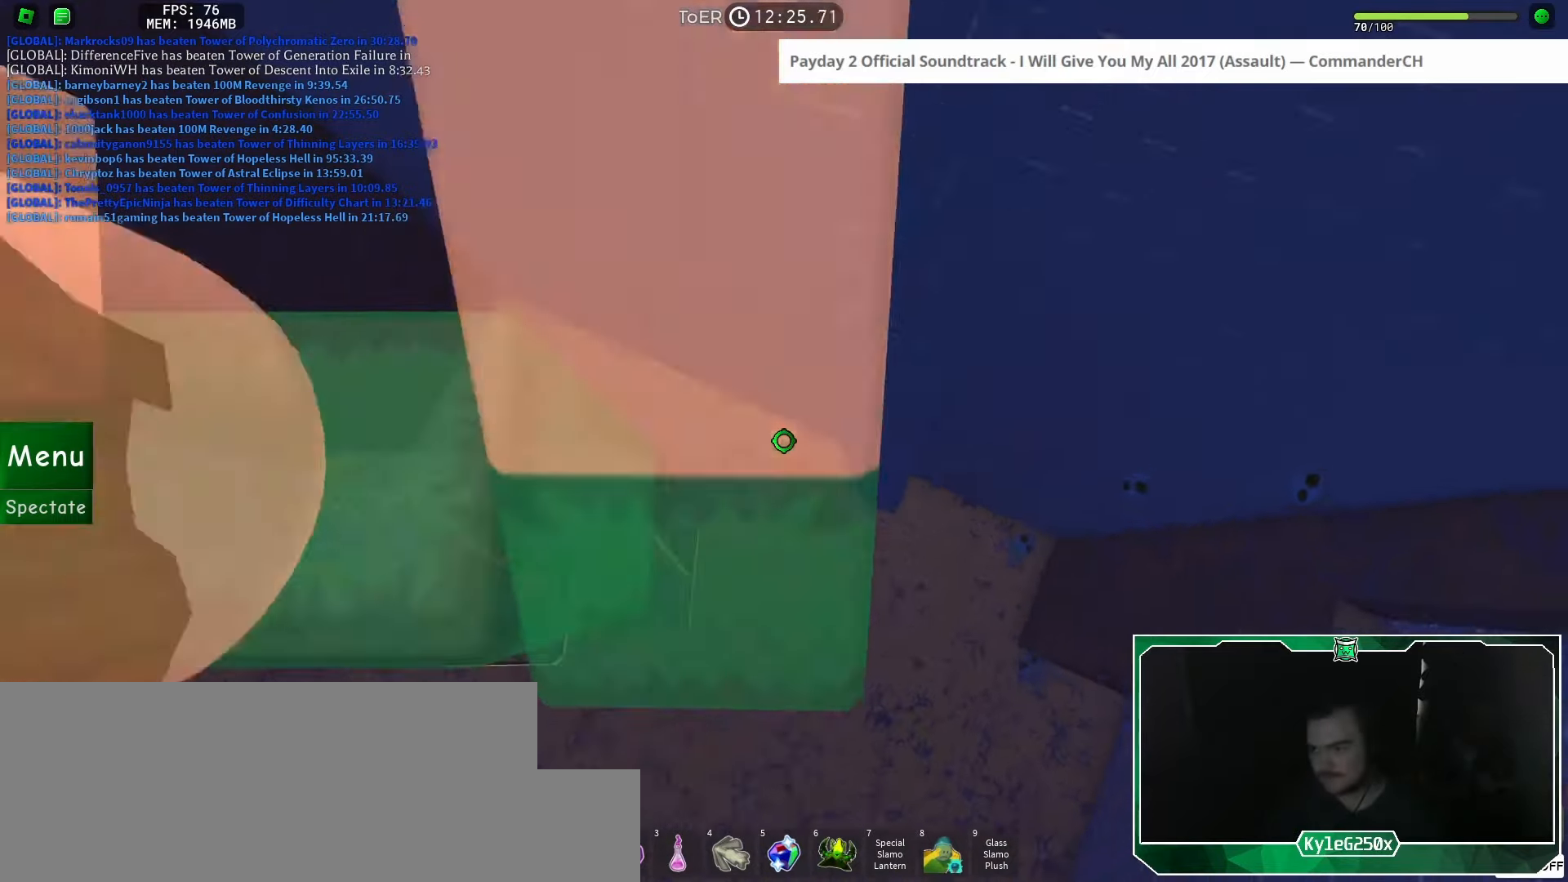
{"keys": [], "mouse": [], "events": [[384, "d", "up"]]}